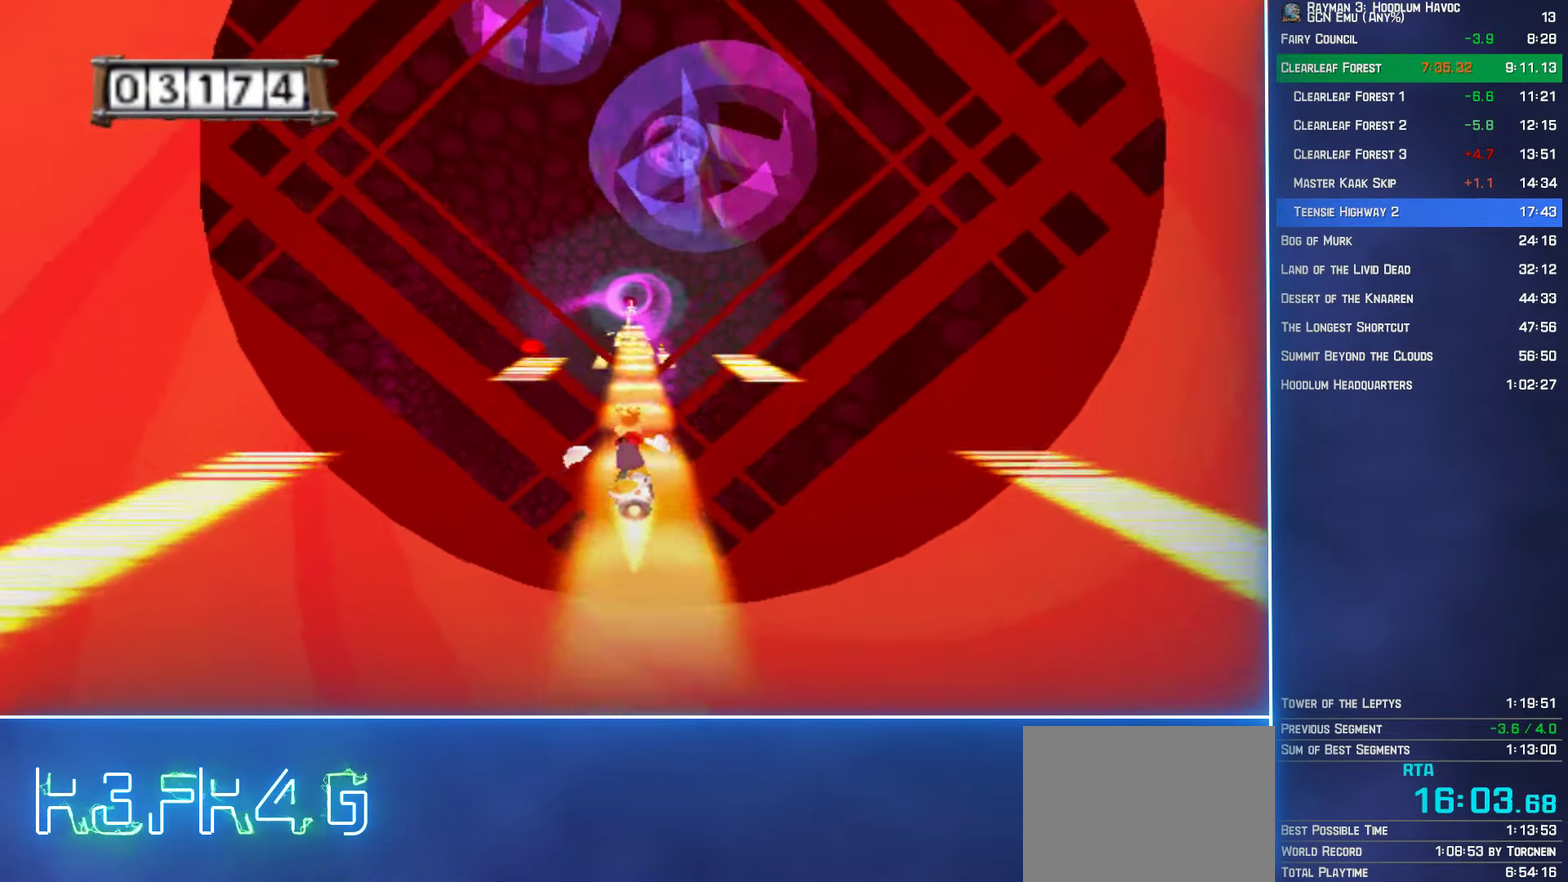
Gameplay with a controller (Xbox layout); each line is a JSON object with the inputs held at the frame after it. "events" lists button and stick changes between this image and that frame as [ms after this image, input, new state], when the widget could be followed in between. Not read: L3 R3.
{"buttons": ["A"], "left_stick": "center", "right_stick": "center", "events": [[50, "left_stick", "center"]]}
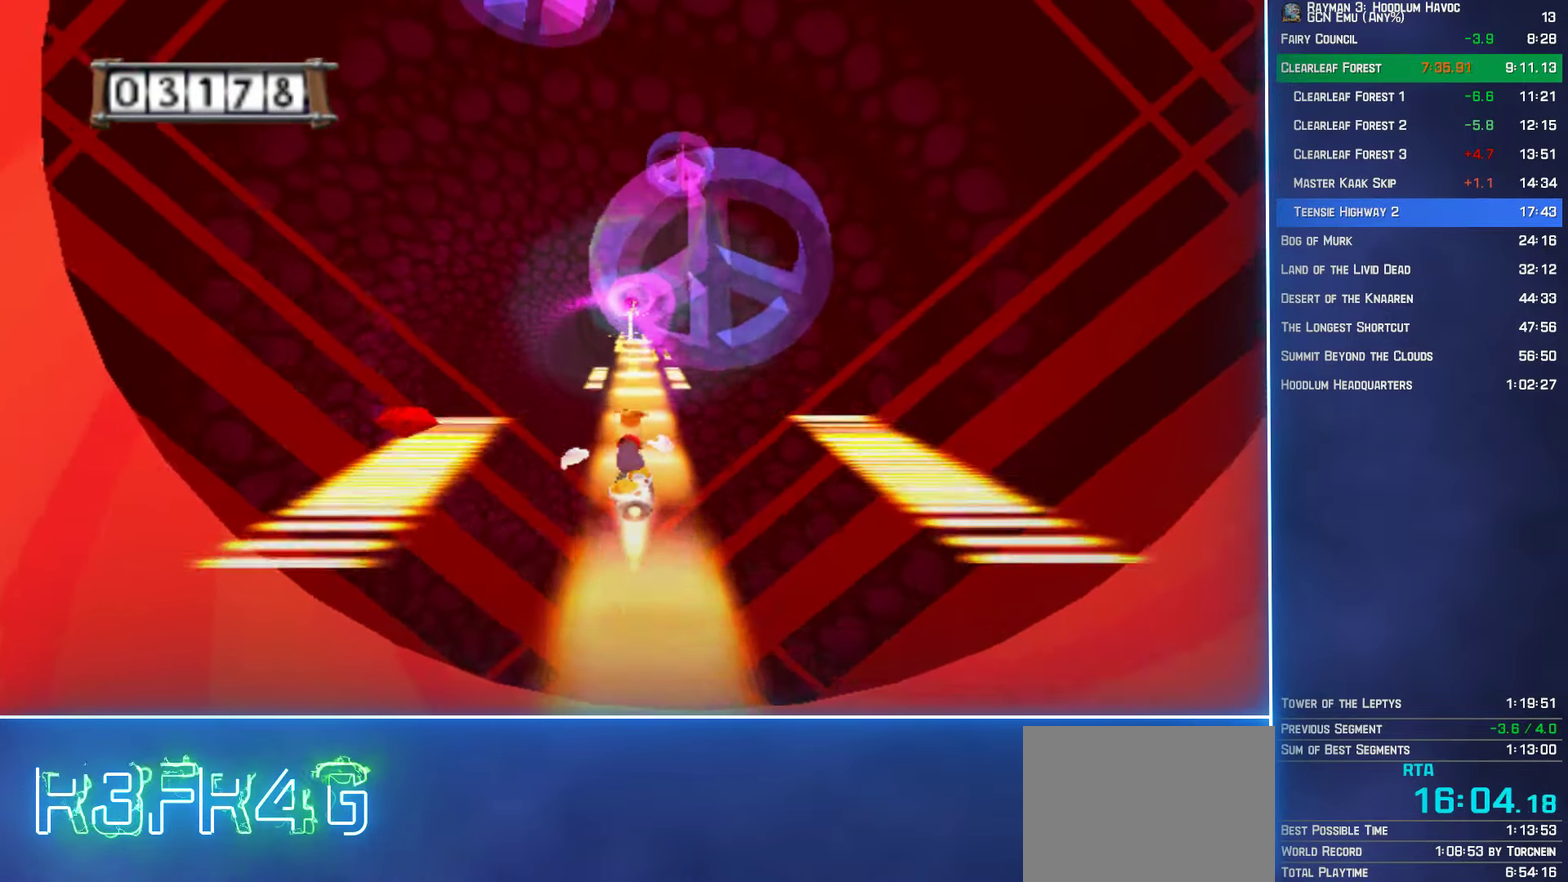
{"buttons": ["A"], "left_stick": "center", "right_stick": "center", "events": []}
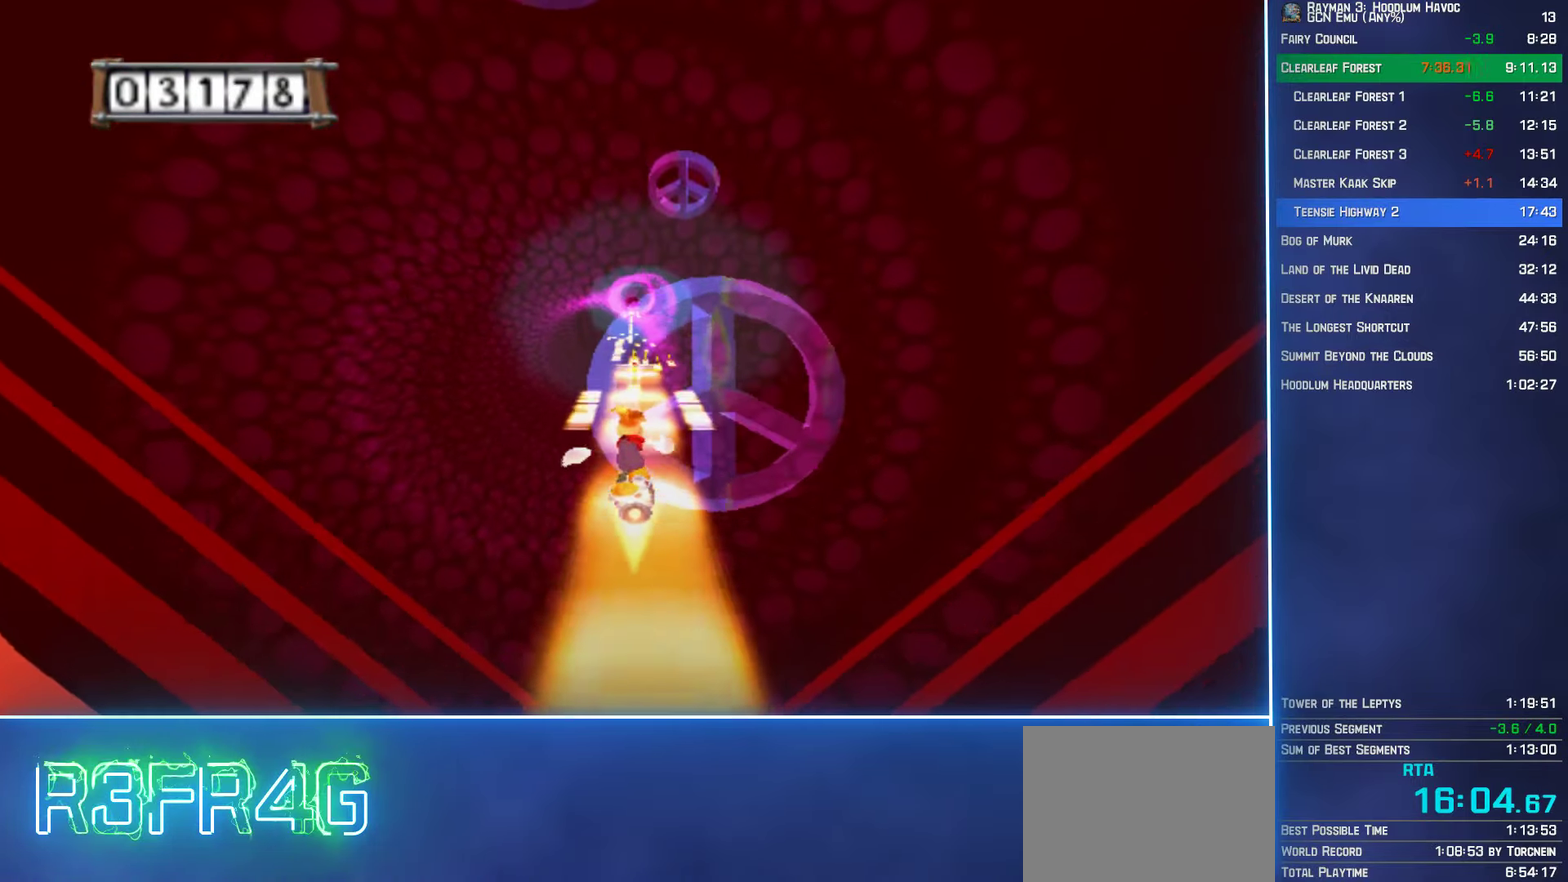
{"buttons": ["A"], "left_stick": "center", "right_stick": "center", "events": []}
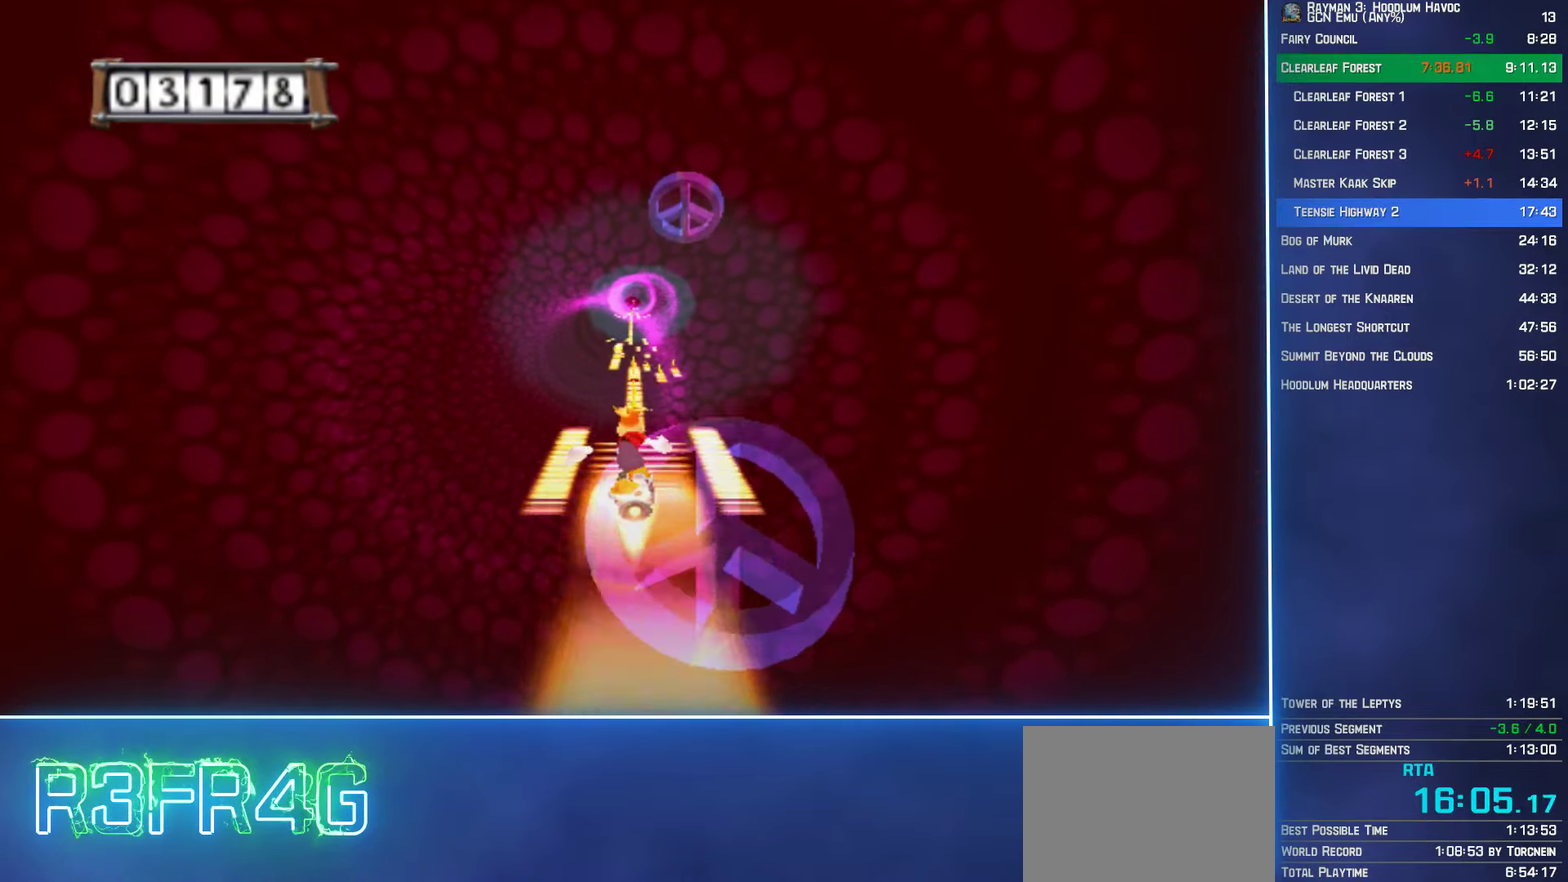
{"buttons": ["A"], "left_stick": "center", "right_stick": "center", "events": [[17, "left_stick", "left"], [467, "left_stick", "center"]]}
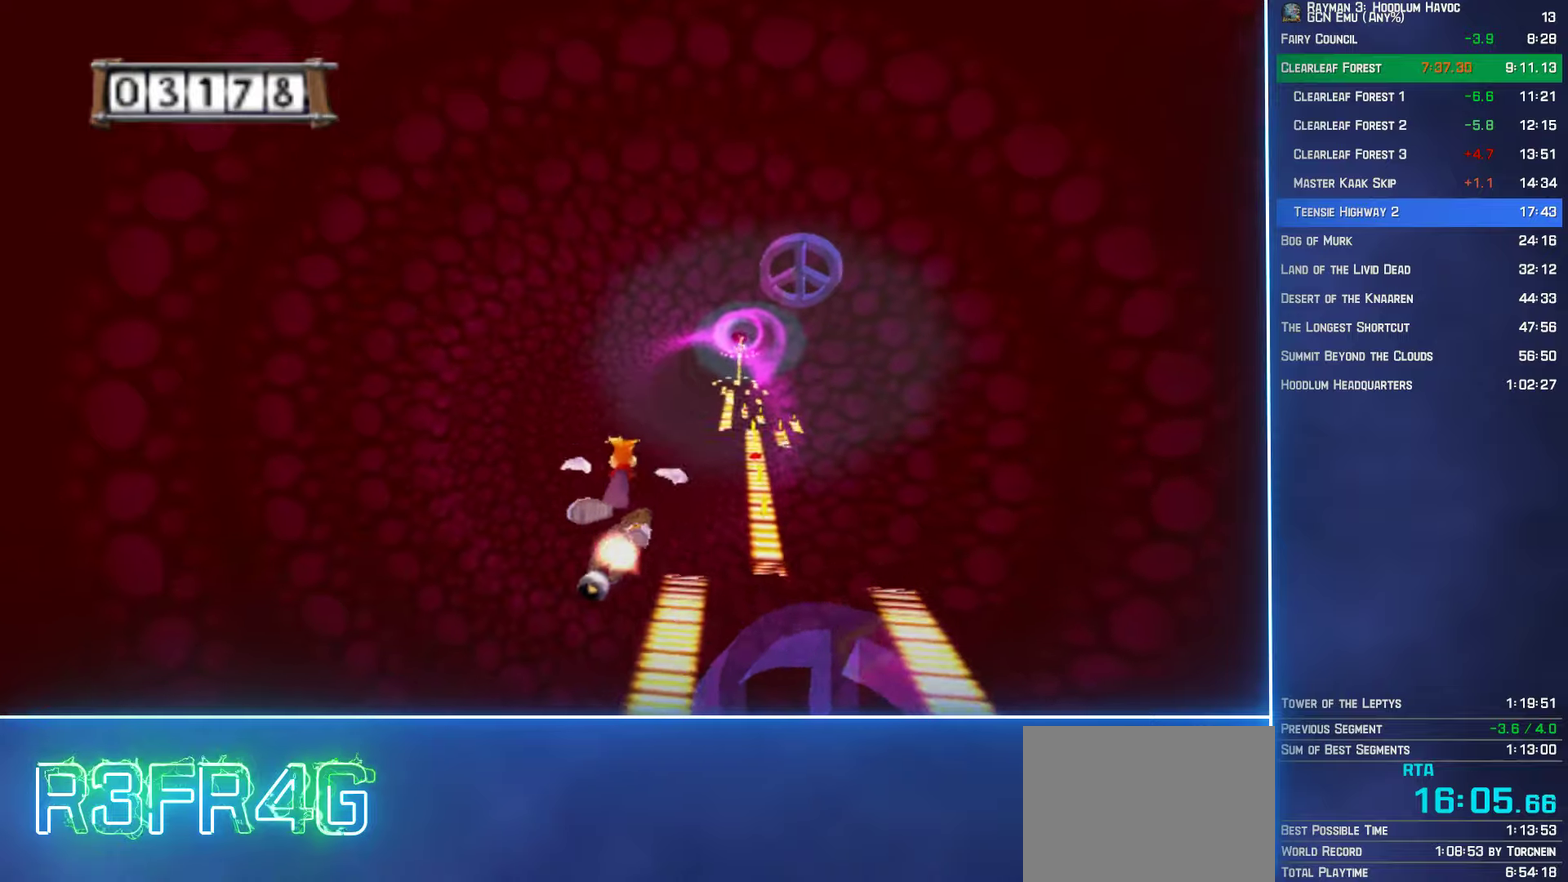
{"buttons": ["A"], "left_stick": "center", "right_stick": "center", "events": [[67, "left_stick", "right"], [217, "left_stick", "center"]]}
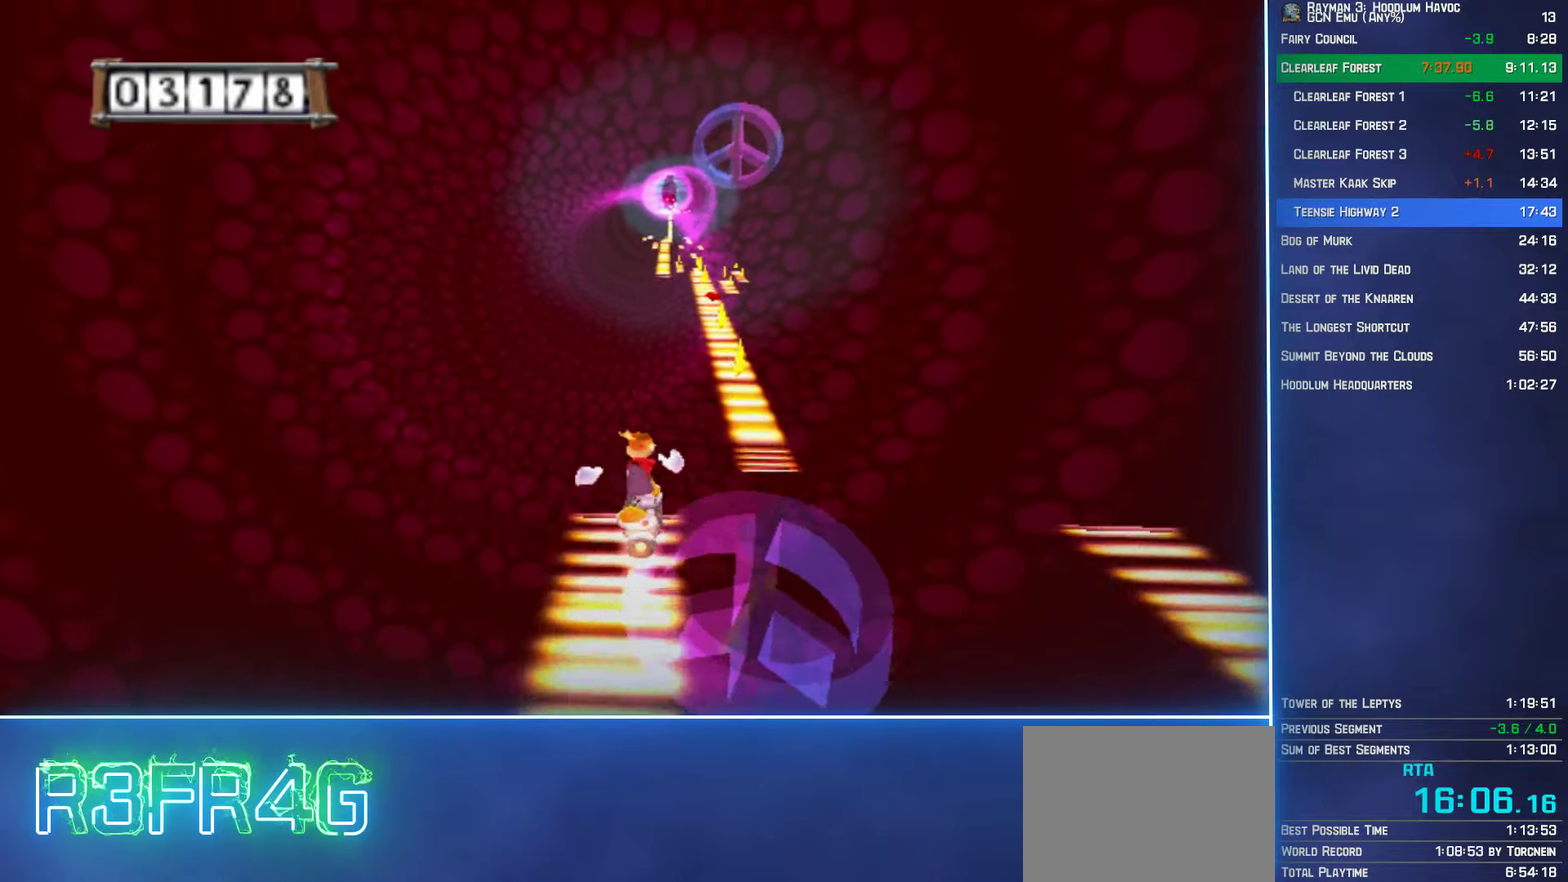
{"buttons": ["A"], "left_stick": "center", "right_stick": "center", "events": [[34, "left_stick", "right"], [367, "left_stick", "center"]]}
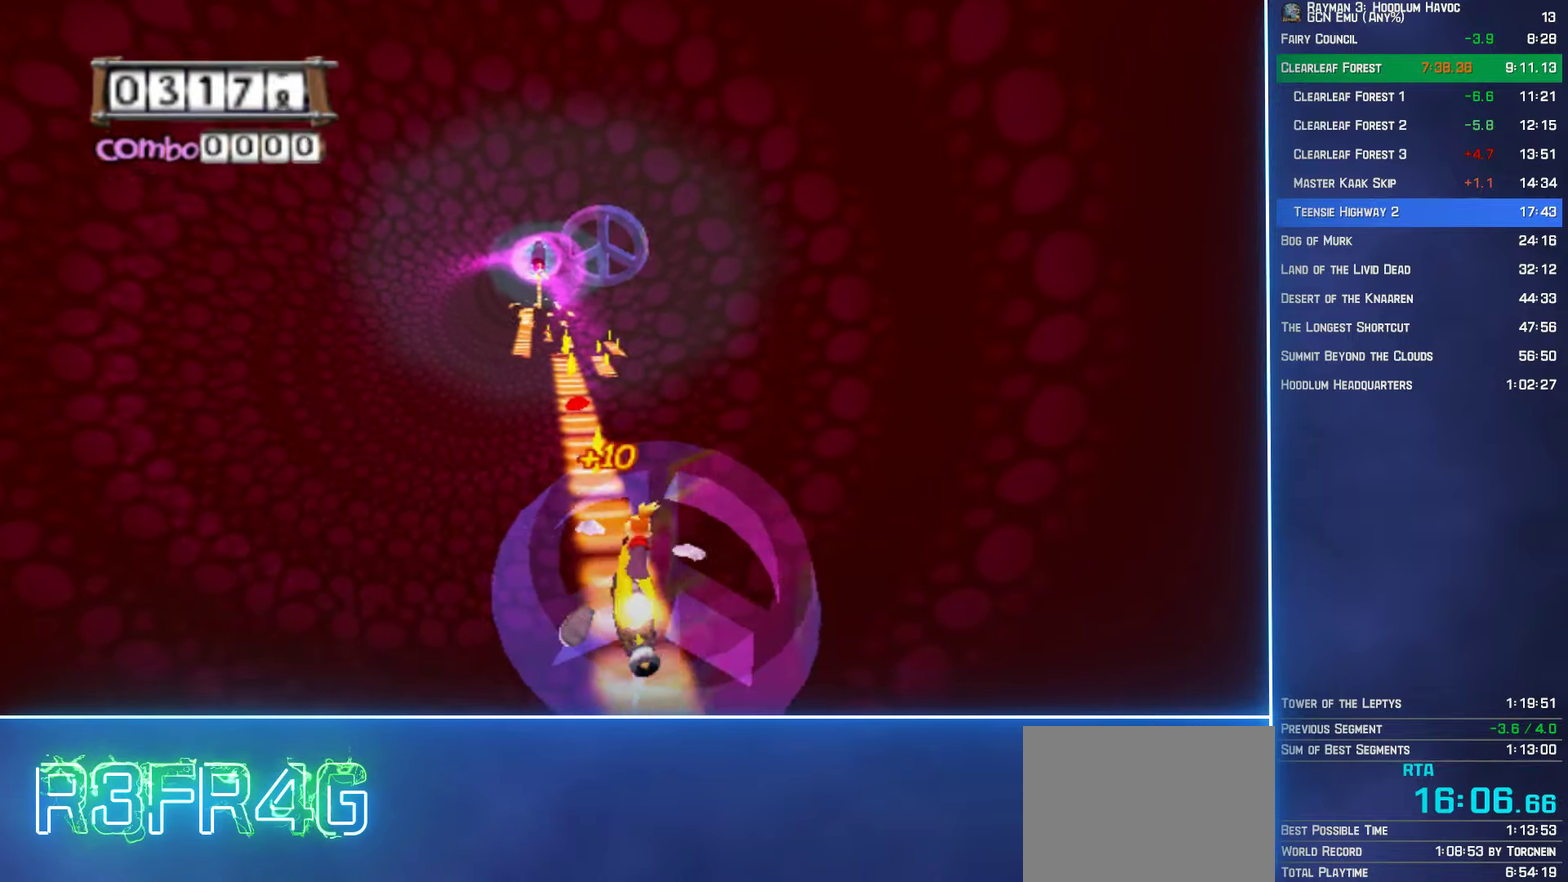
{"buttons": ["A"], "left_stick": "center", "right_stick": "center", "events": []}
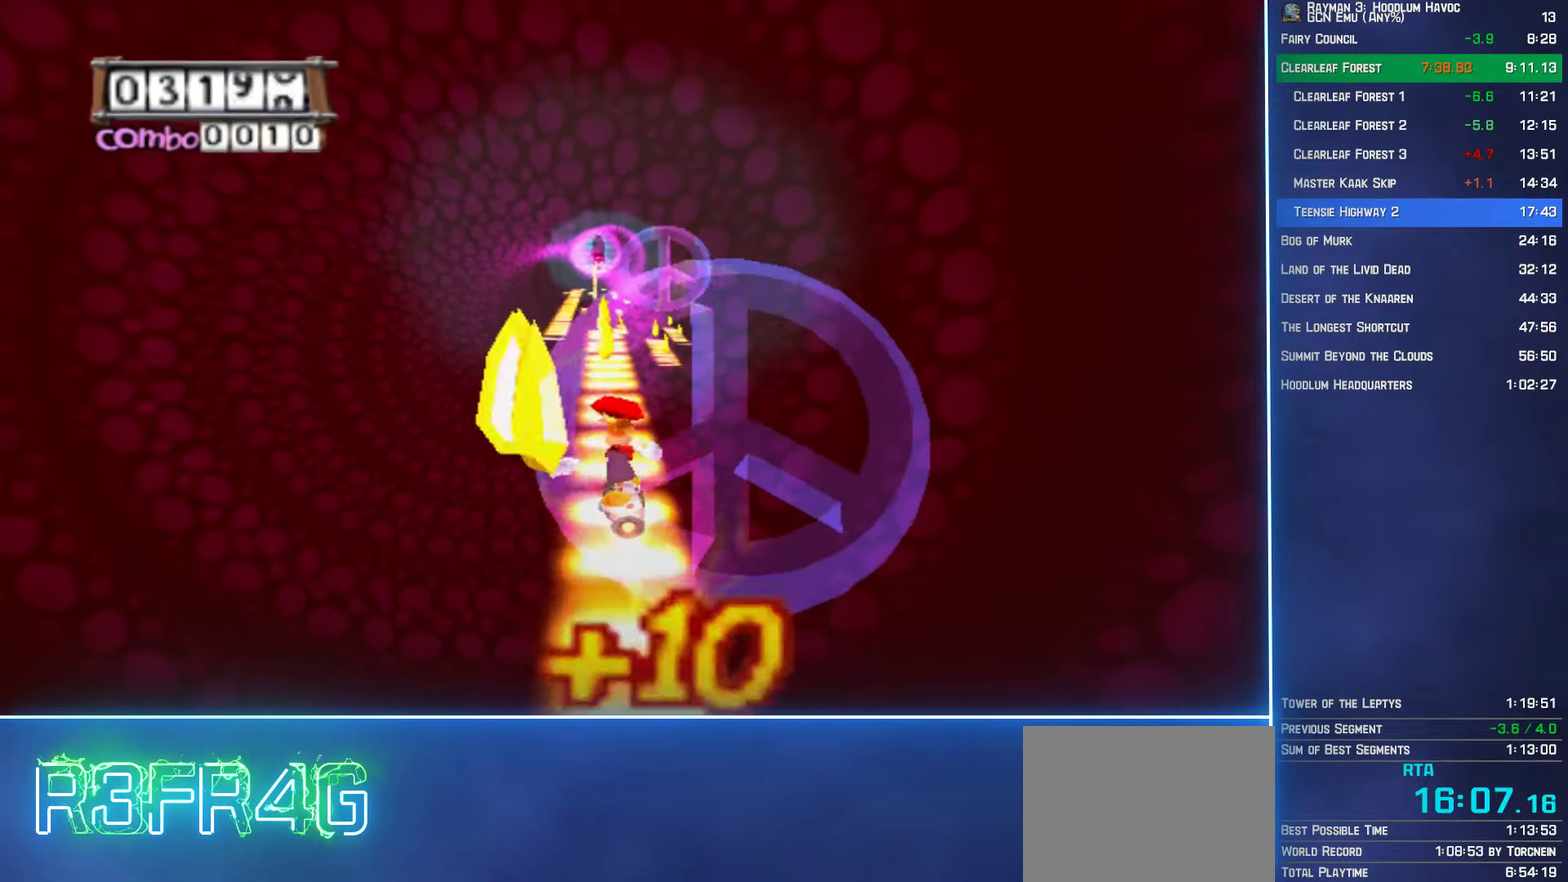
{"buttons": ["A"], "left_stick": "center", "right_stick": "center", "events": []}
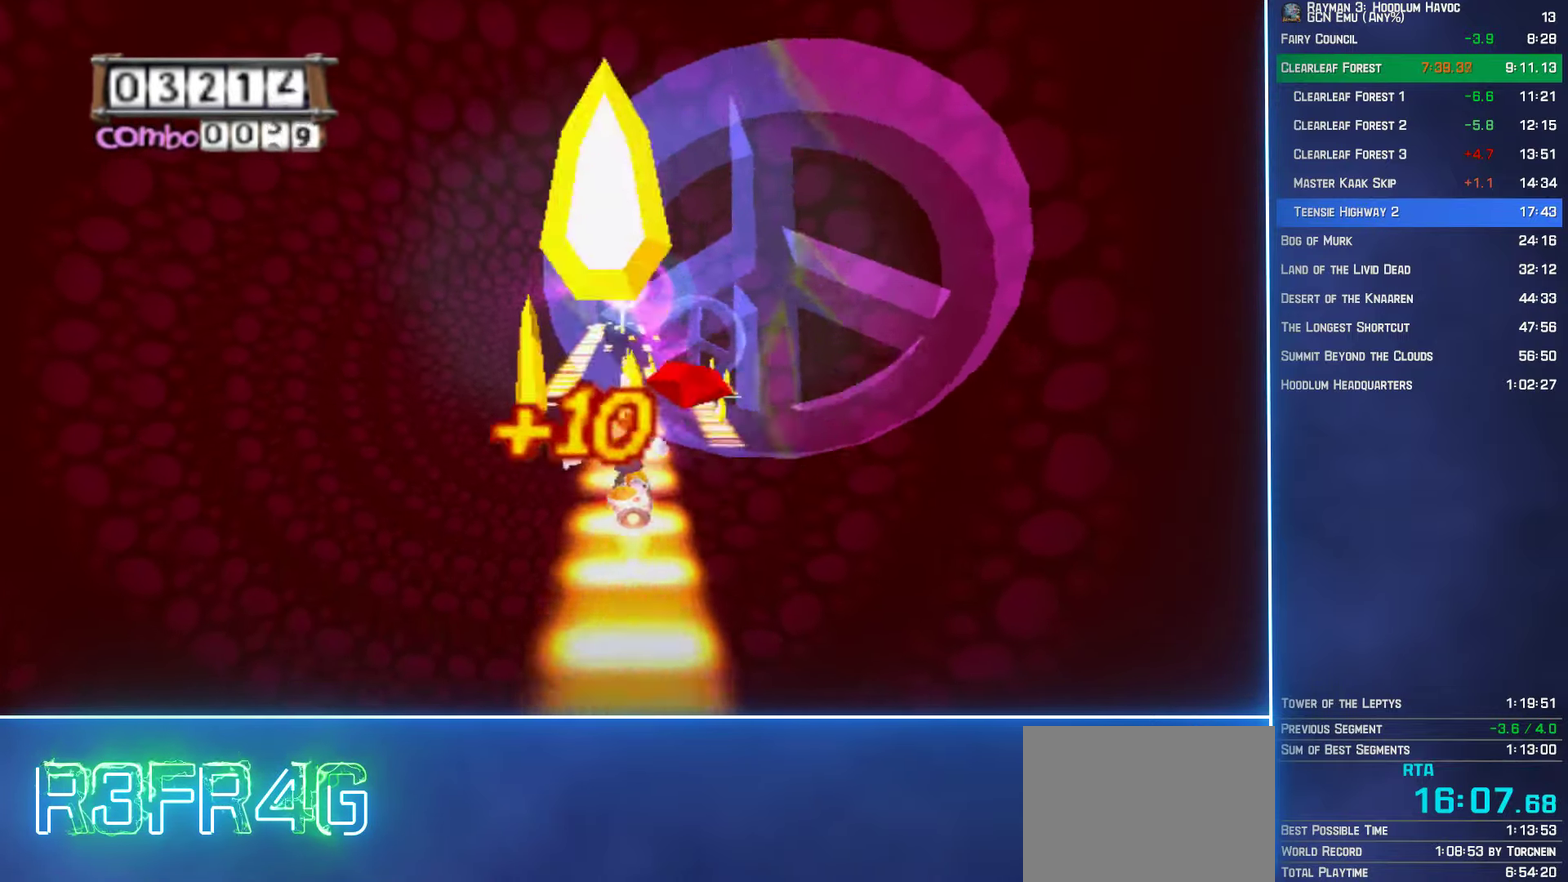
{"buttons": ["A"], "left_stick": "left", "right_stick": "center", "events": [[184, "left_stick", "left"], [400, "left_stick", "center"], [500, "left_stick", "left"]]}
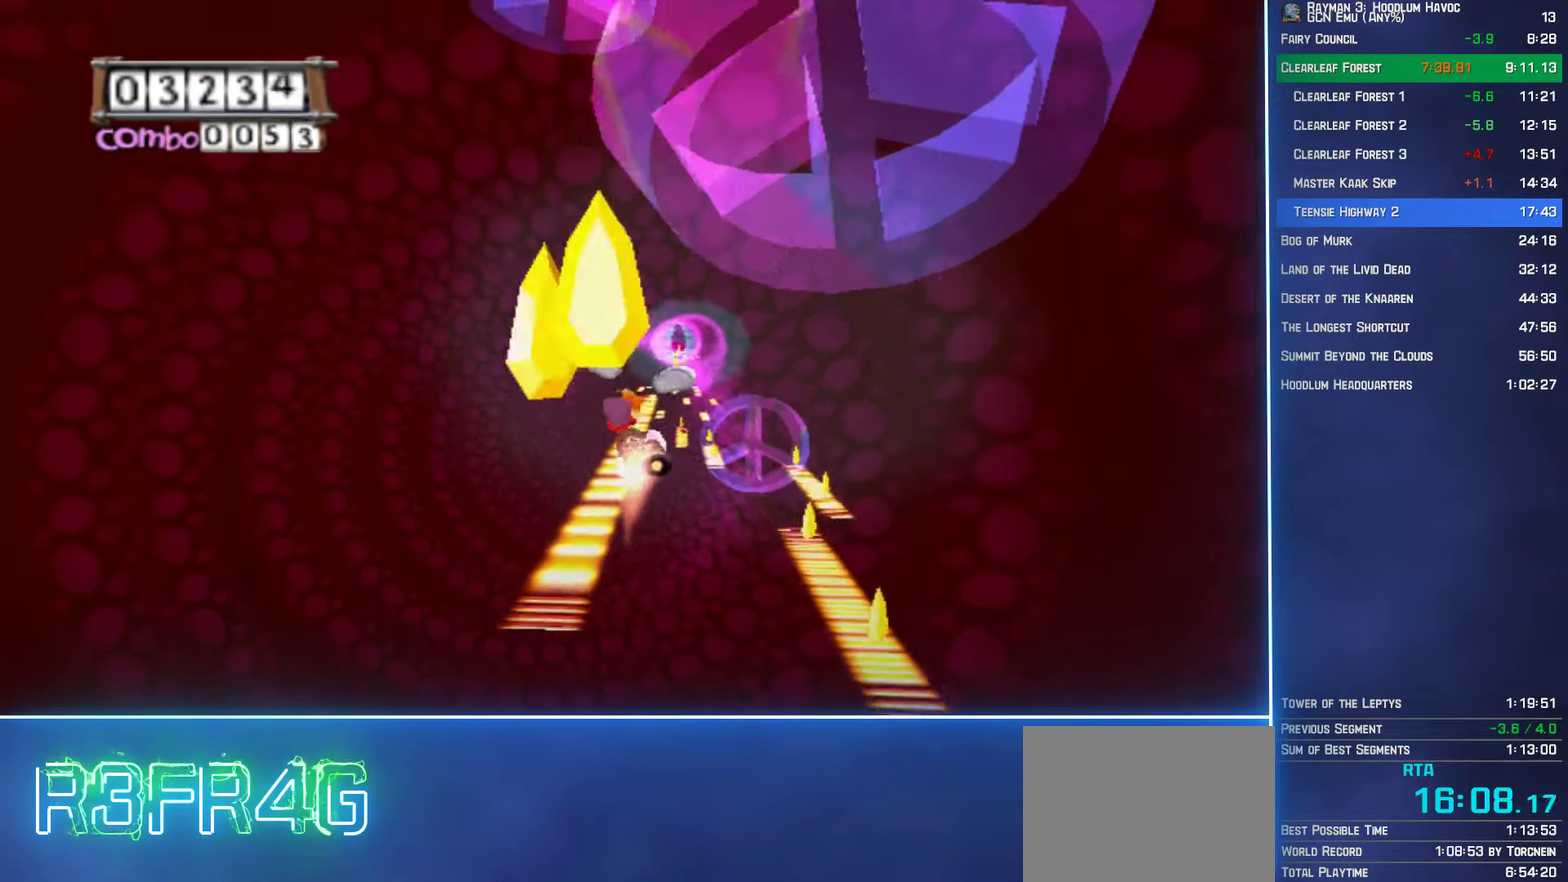
{"buttons": ["A"], "left_stick": "center", "right_stick": "center", "events": [[117, "left_stick", "center"]]}
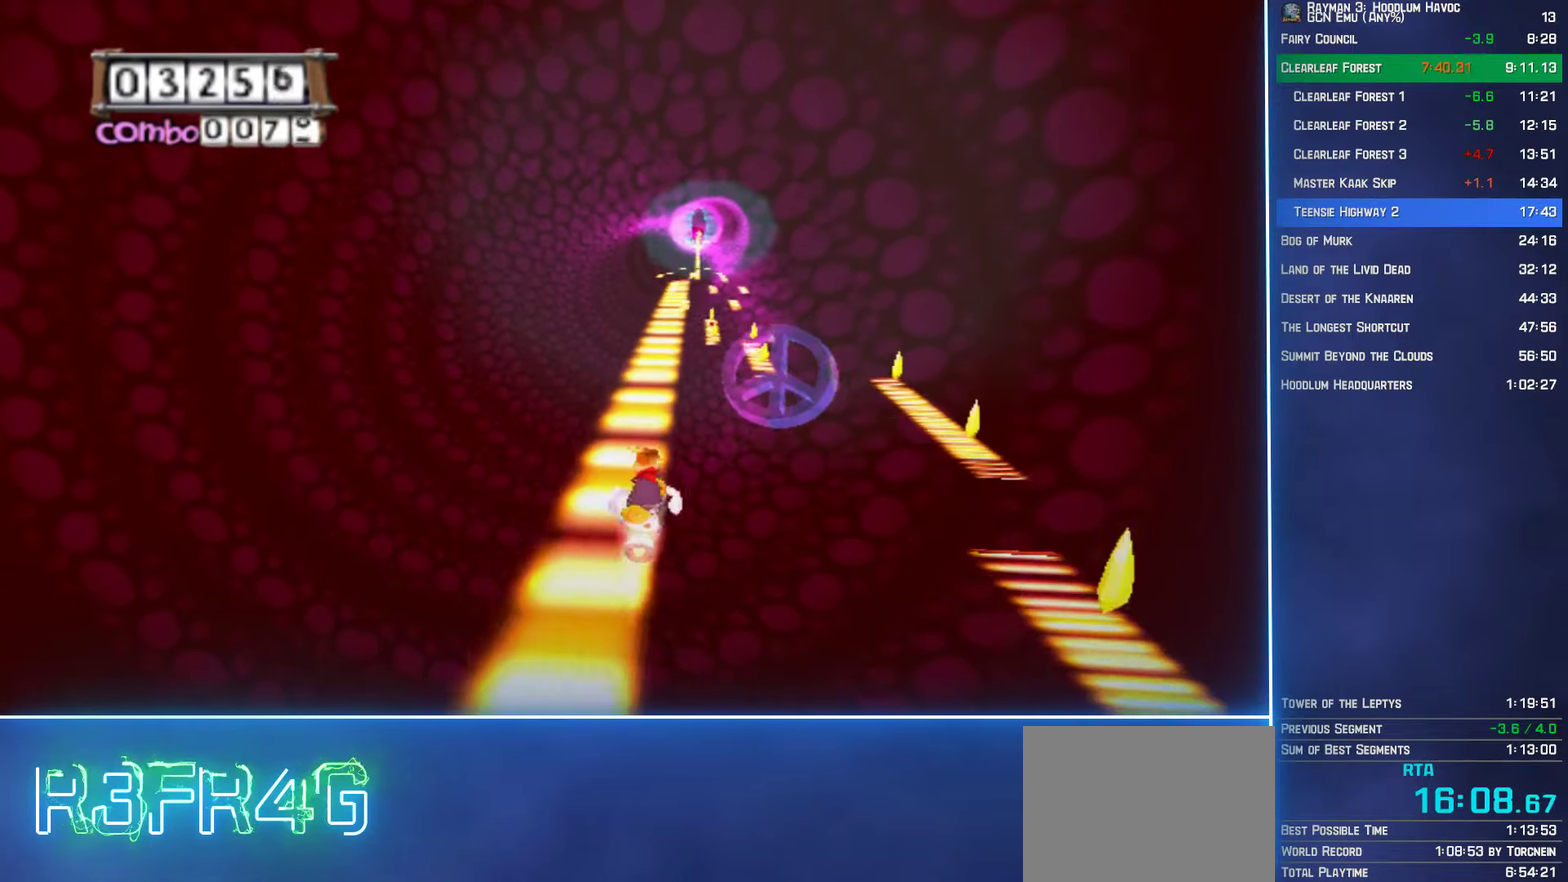
{"buttons": ["A"], "left_stick": "center", "right_stick": "center", "events": [[150, "left_stick", "left"], [217, "left_stick", "center"]]}
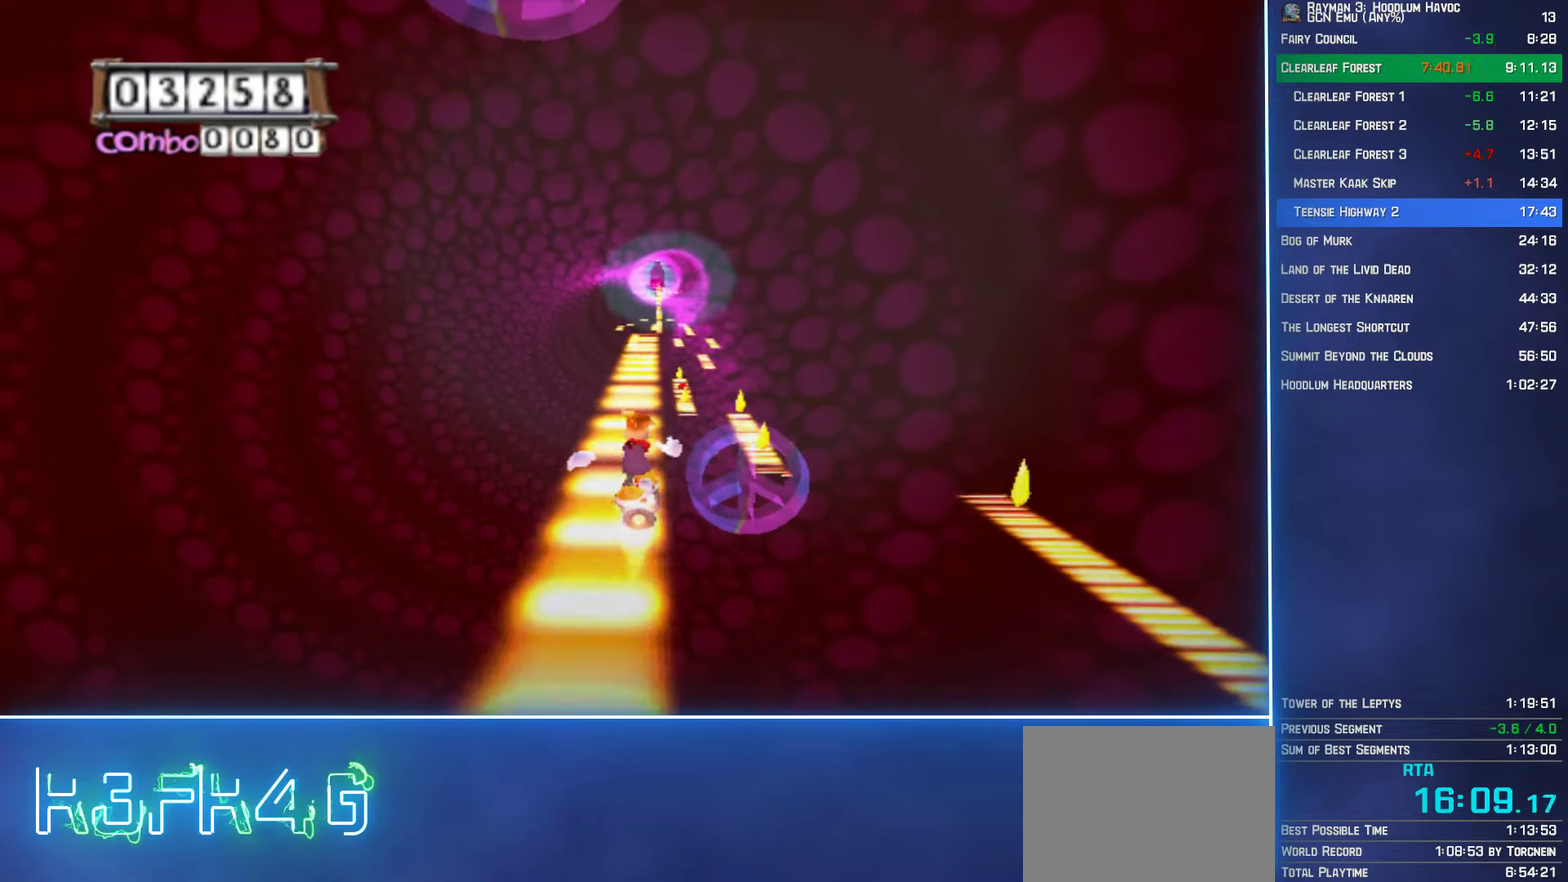
{"buttons": ["A"], "left_stick": "center", "right_stick": "center", "events": []}
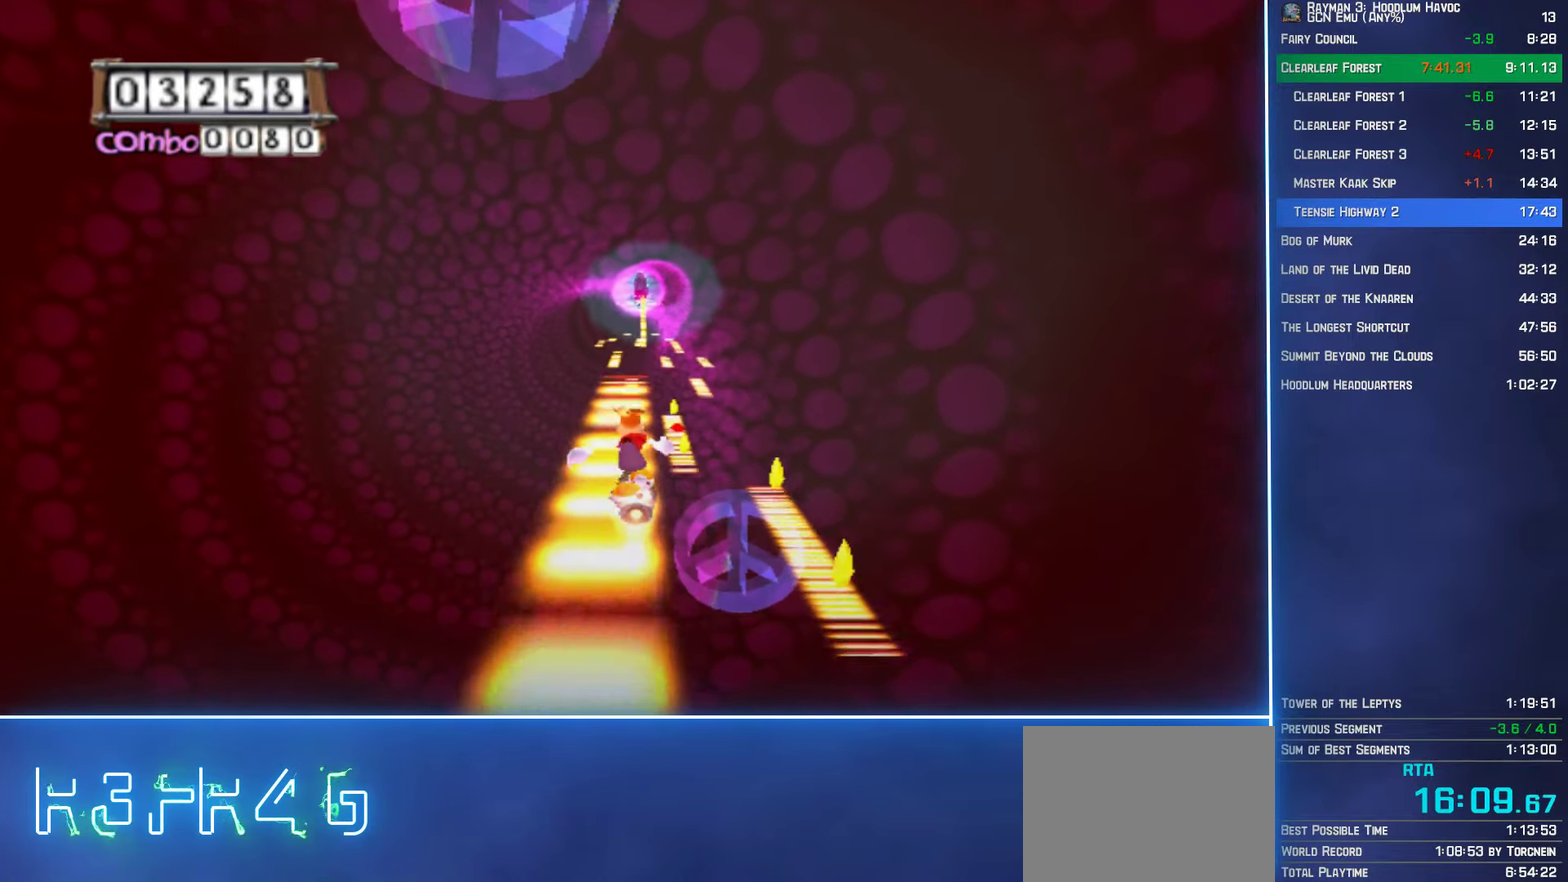
{"buttons": ["A"], "left_stick": "right", "right_stick": "center", "events": [[384, "left_stick", "right"]]}
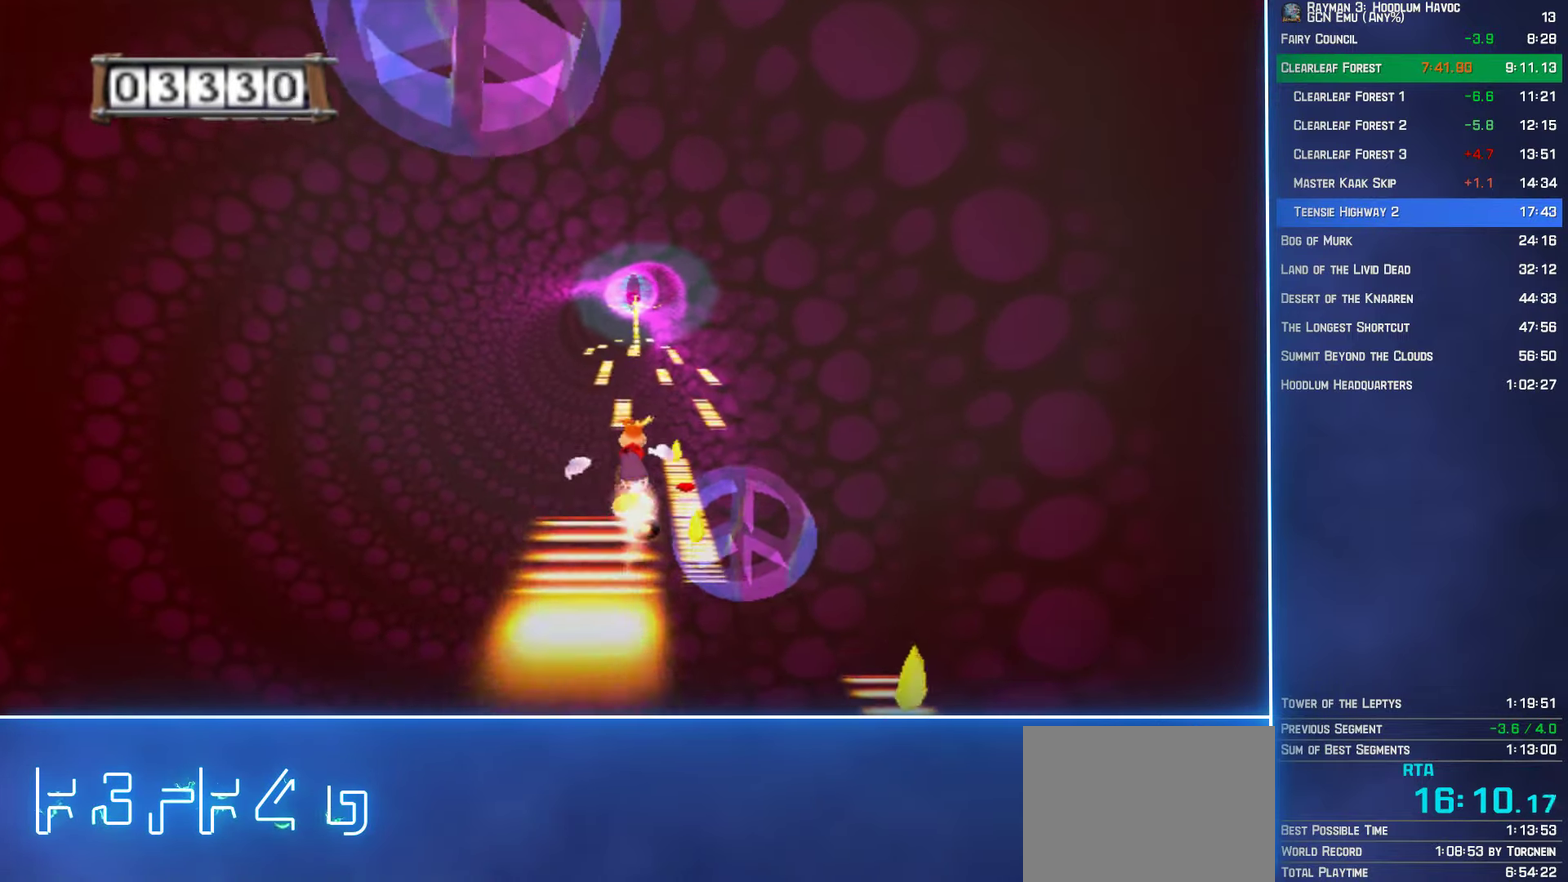
{"buttons": ["A"], "left_stick": "right", "right_stick": "center", "events": [[200, "left_stick", "center"], [433, "left_stick", "right"]]}
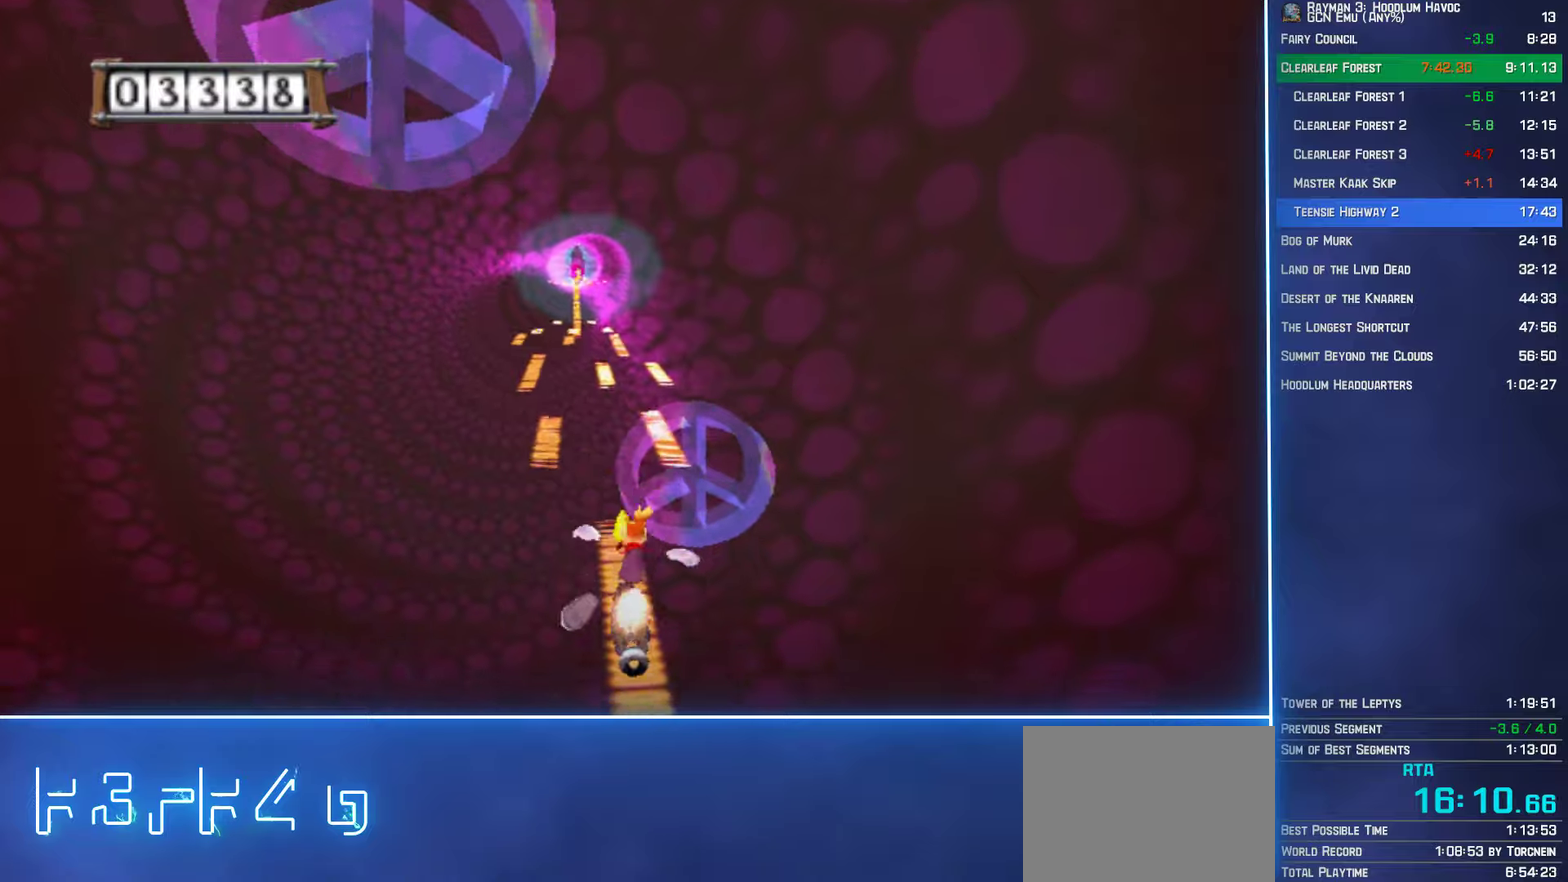
{"buttons": ["A"], "left_stick": "center", "right_stick": "center", "events": [[50, "left_stick", "center"]]}
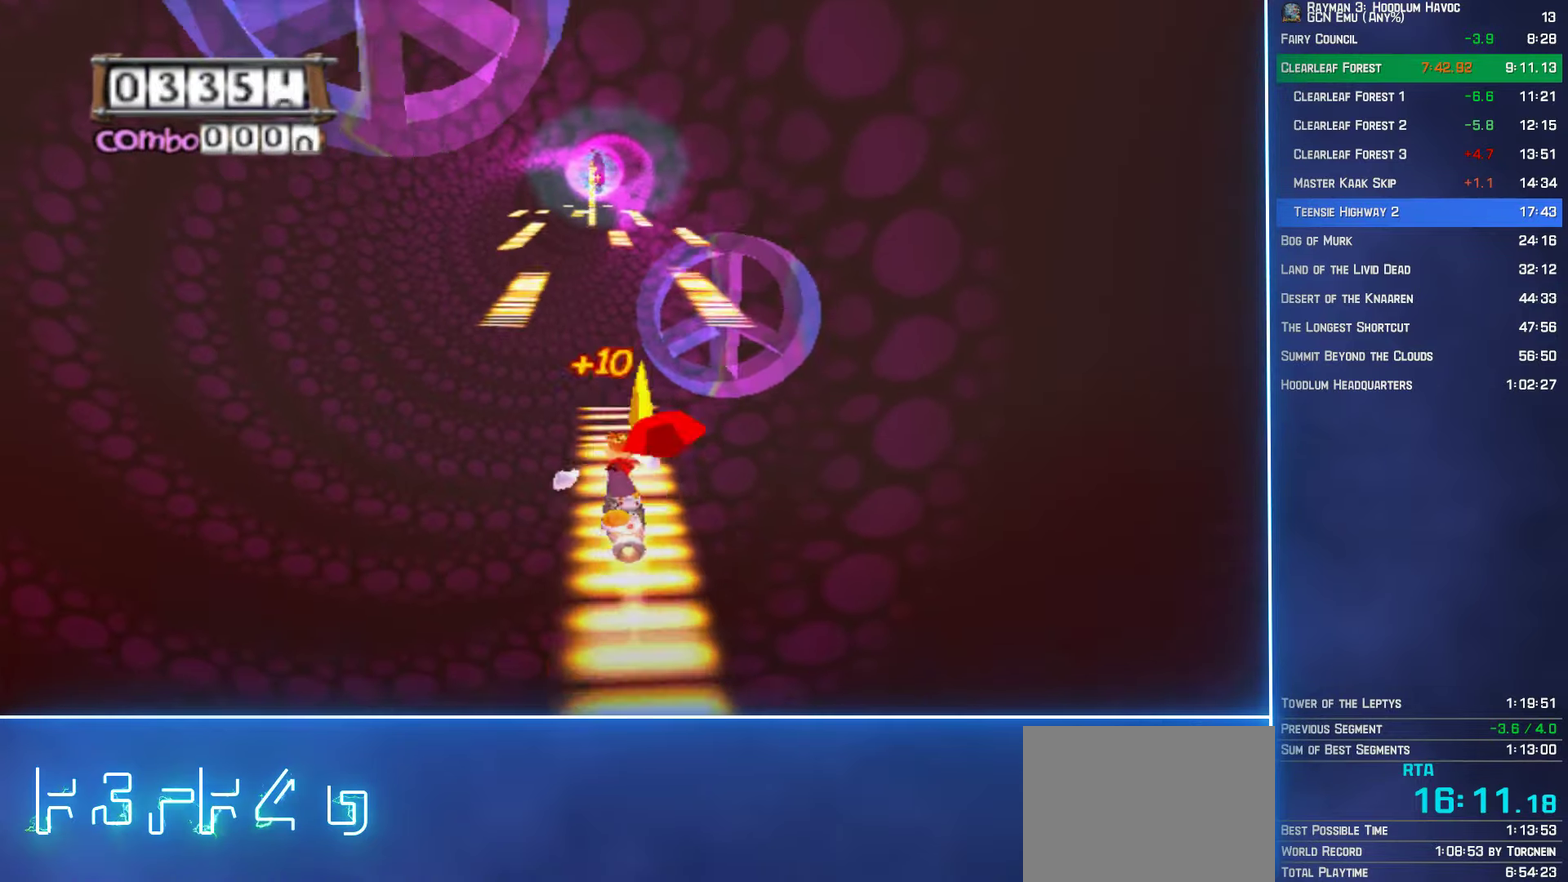
{"buttons": ["A"], "left_stick": "left", "right_stick": "center", "events": [[150, "left_stick", "left"]]}
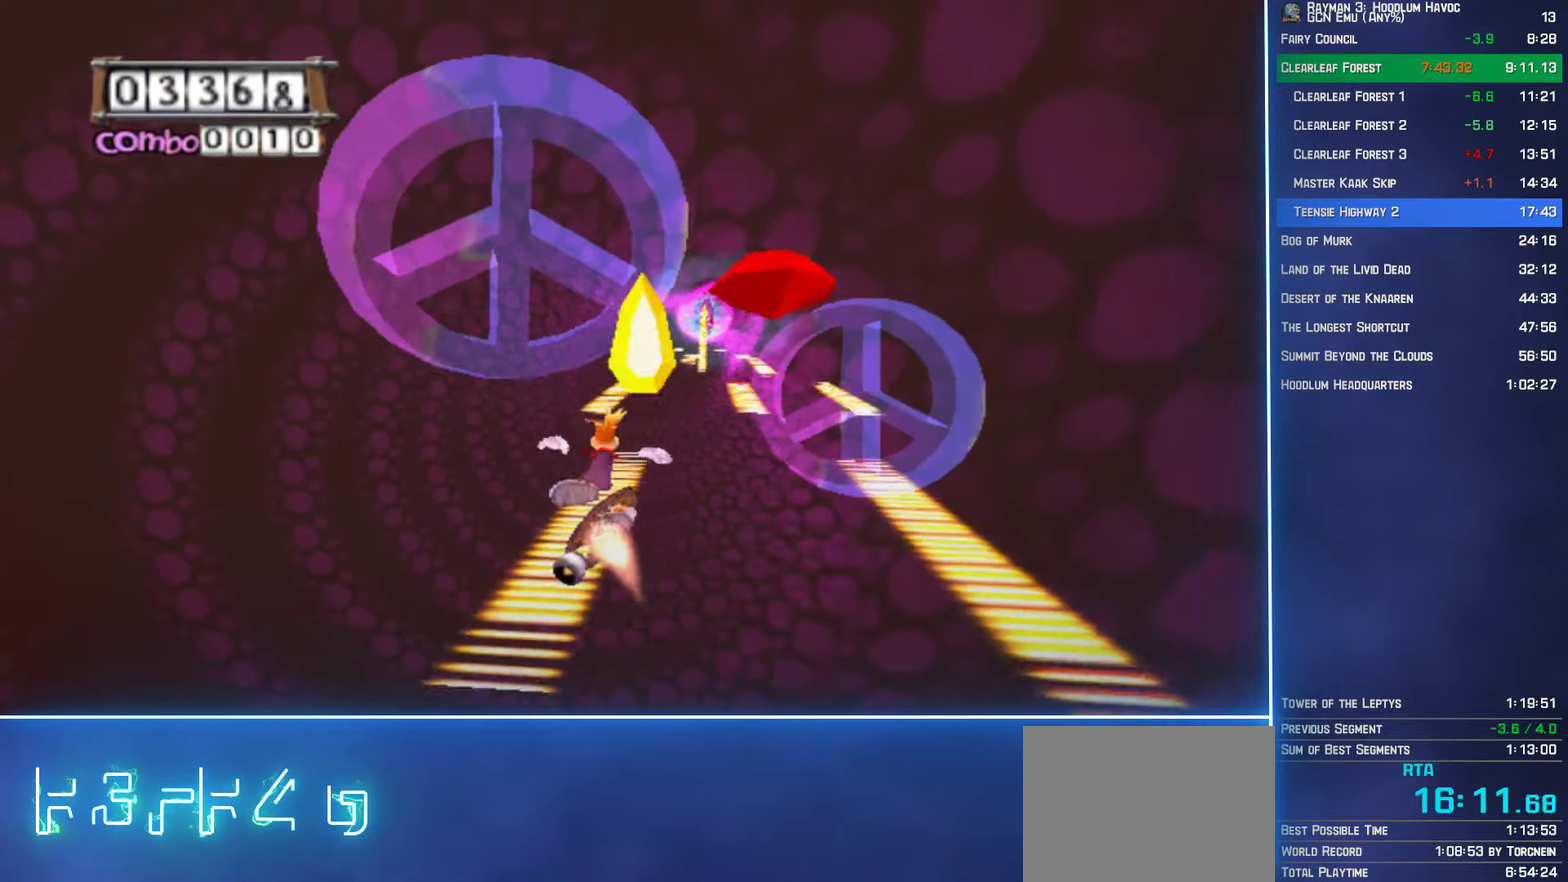
{"buttons": ["A"], "left_stick": "left", "right_stick": "center", "events": [[116, "left_stick", "center"], [466, "left_stick", "left"]]}
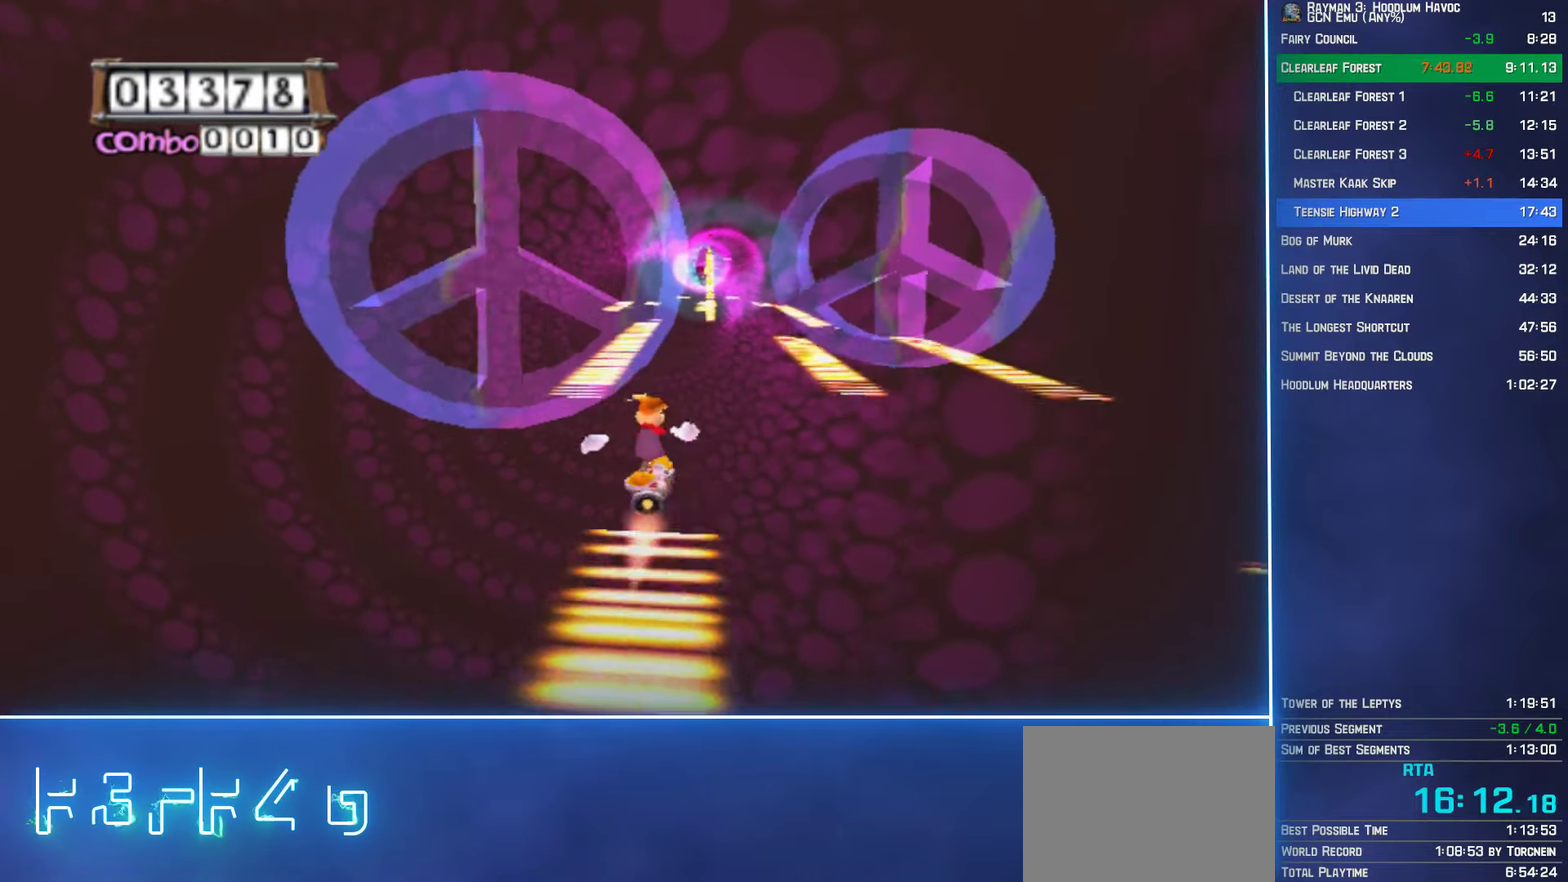
{"buttons": ["A"], "left_stick": "center", "right_stick": "center", "events": [[300, "left_stick", "center"]]}
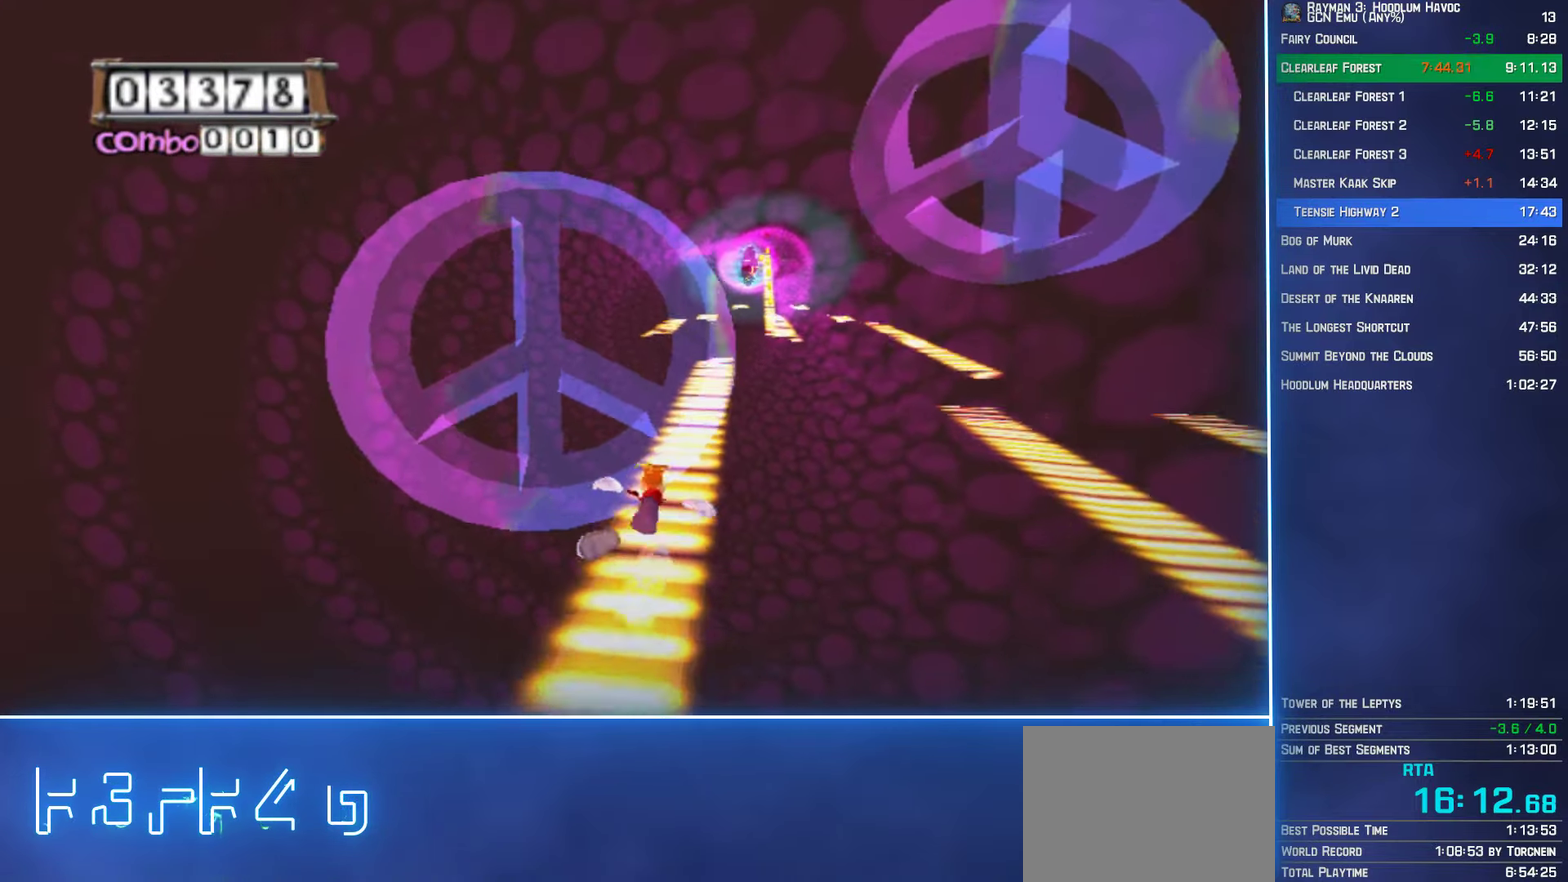
{"buttons": ["A"], "left_stick": "center", "right_stick": "center", "events": []}
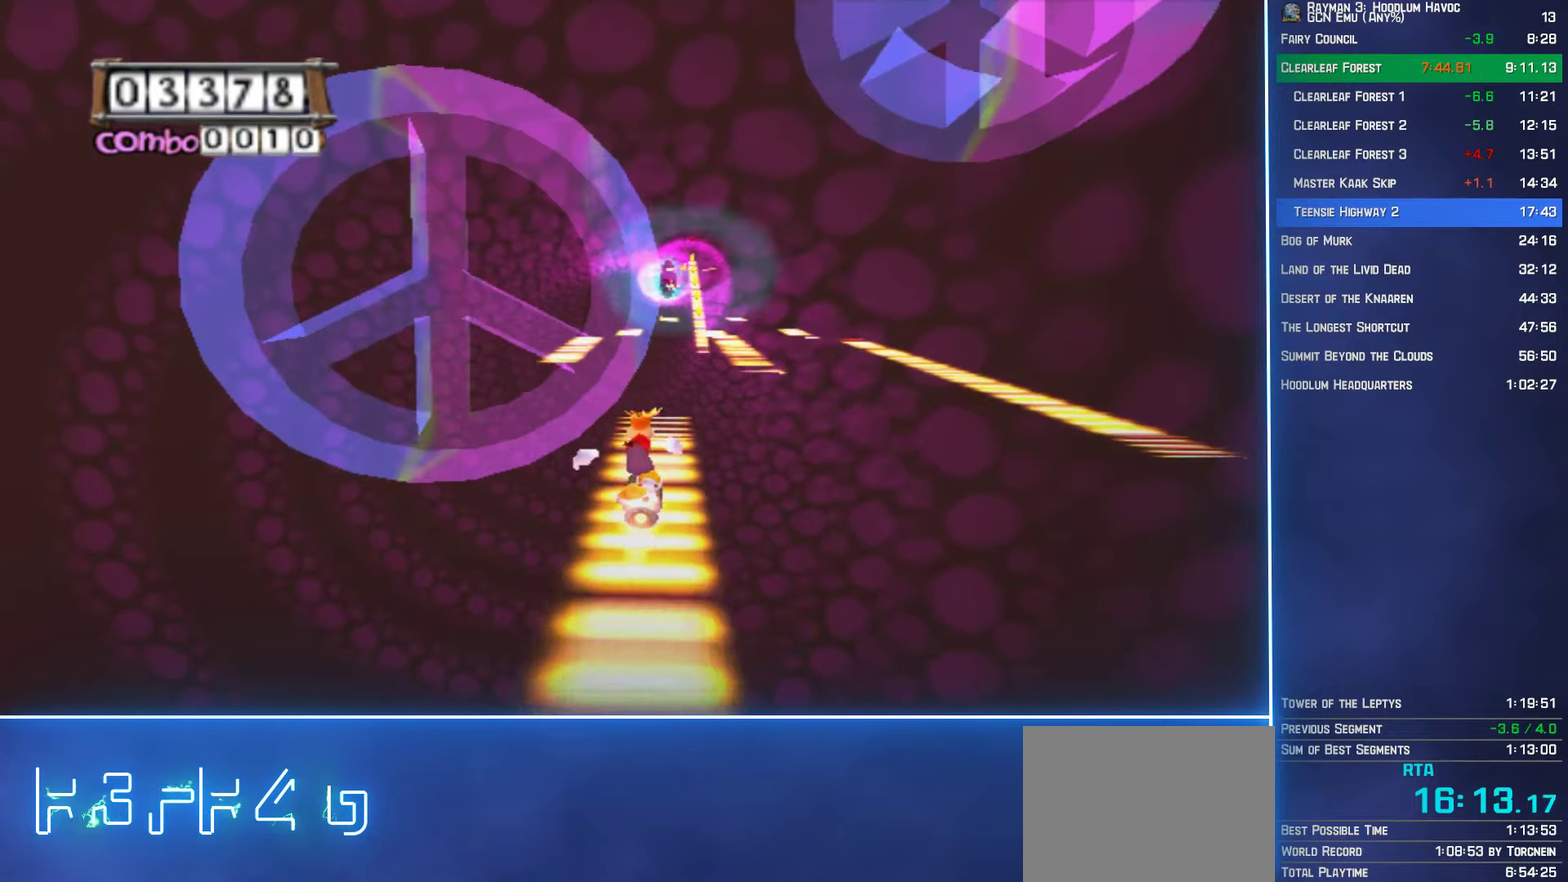
{"buttons": ["A"], "left_stick": "right", "right_stick": "center", "events": [[83, "left_stick", "right"]]}
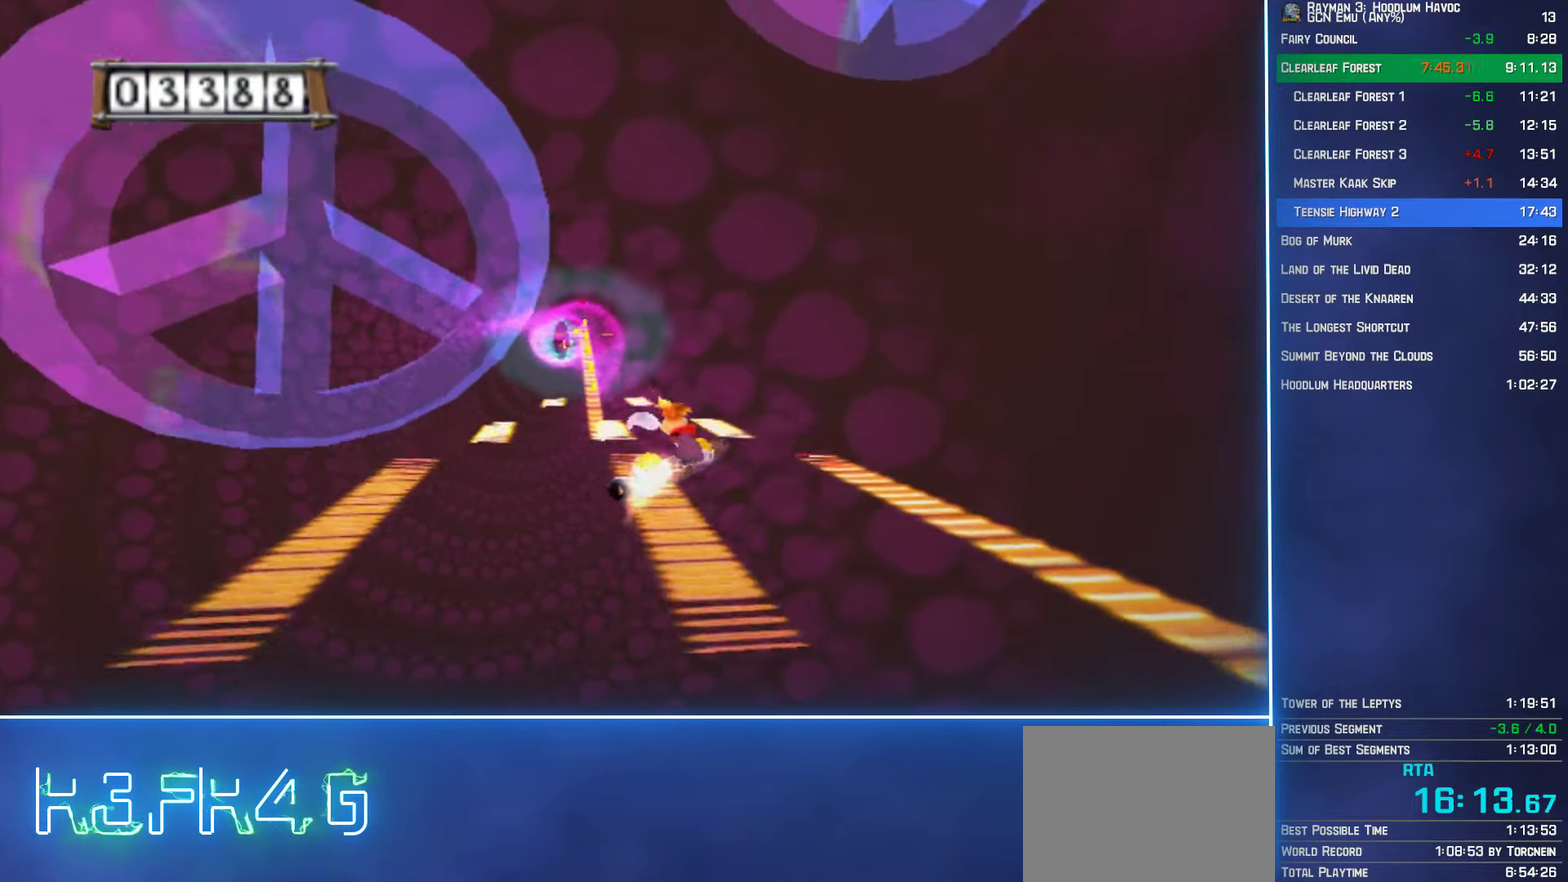
{"buttons": ["A"], "left_stick": "center", "right_stick": "center", "events": [[66, "left_stick", "center"]]}
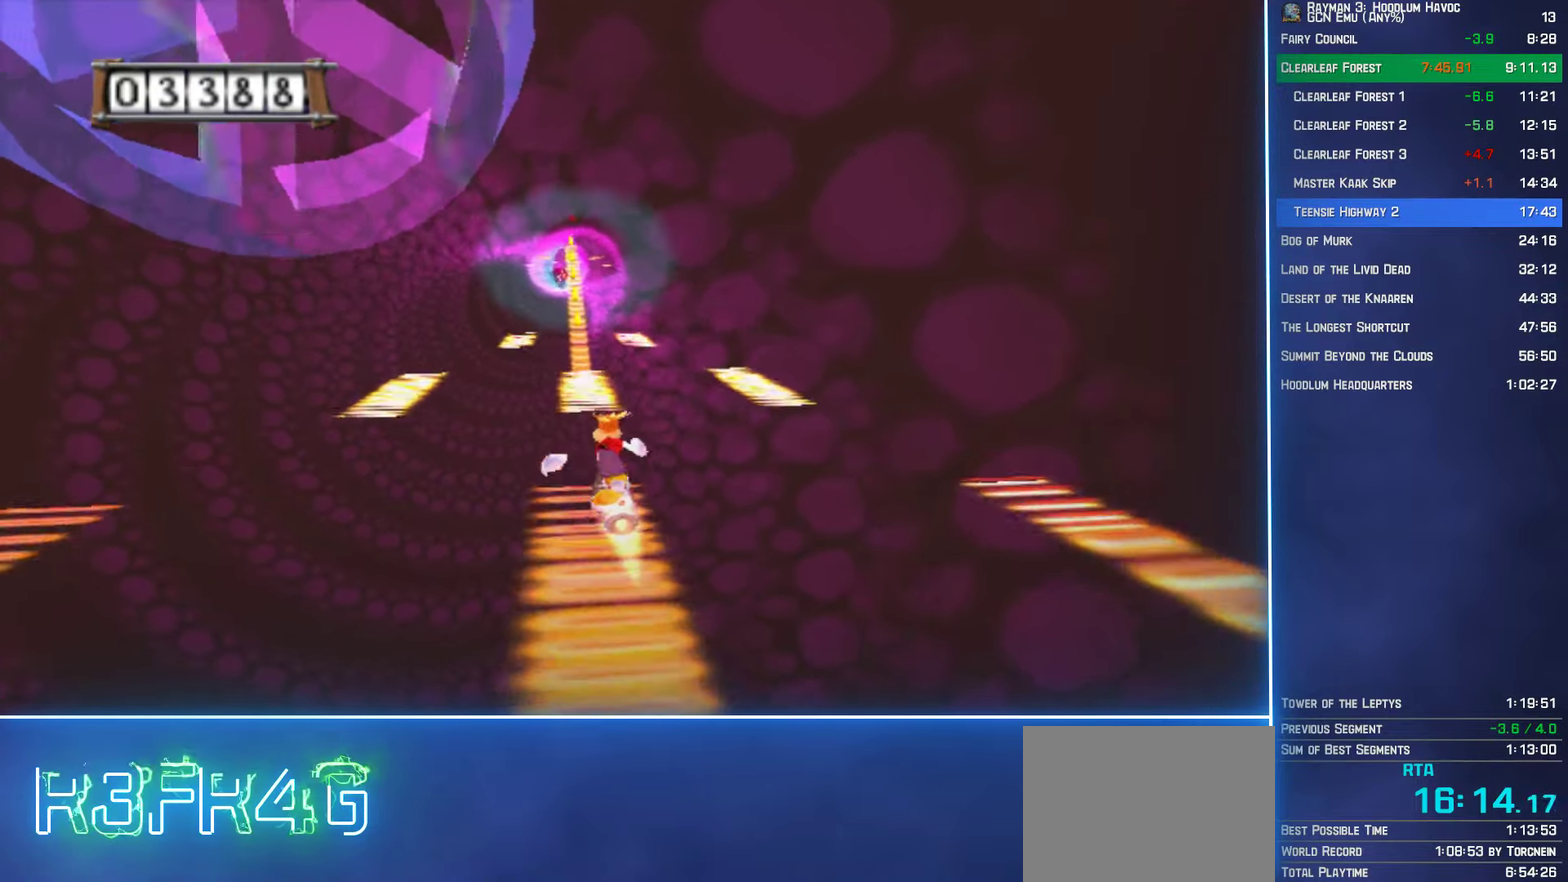
{"buttons": ["A"], "left_stick": "center", "right_stick": "center", "events": []}
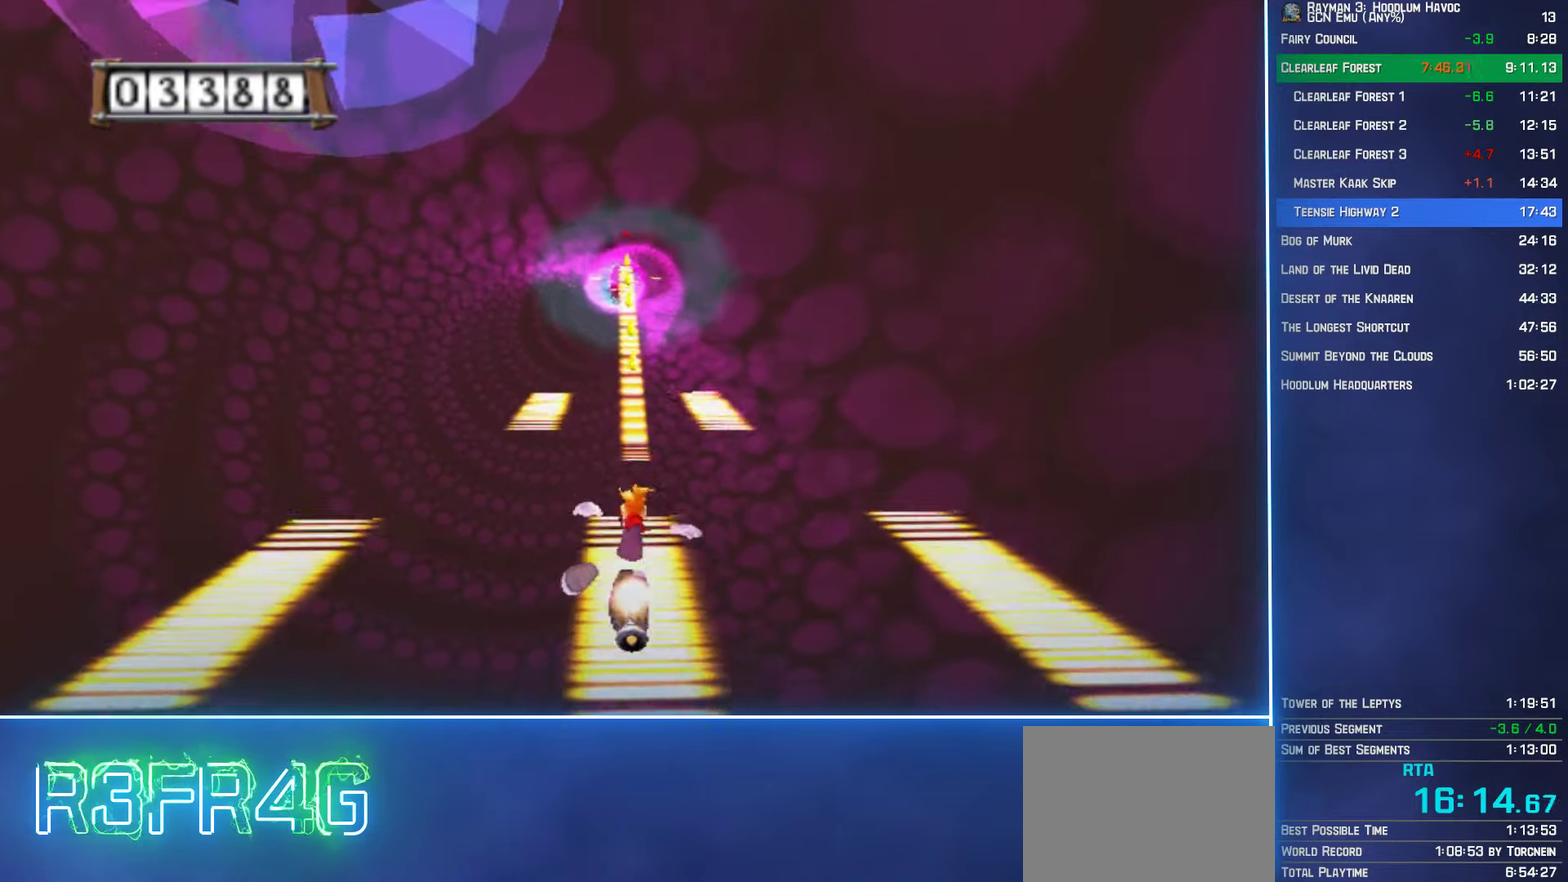
{"buttons": ["A"], "left_stick": "center", "right_stick": "center", "events": [[50, "A", "up"], [66, "left_stick", "left"], [150, "A", "down"], [450, "left_stick", "center"]]}
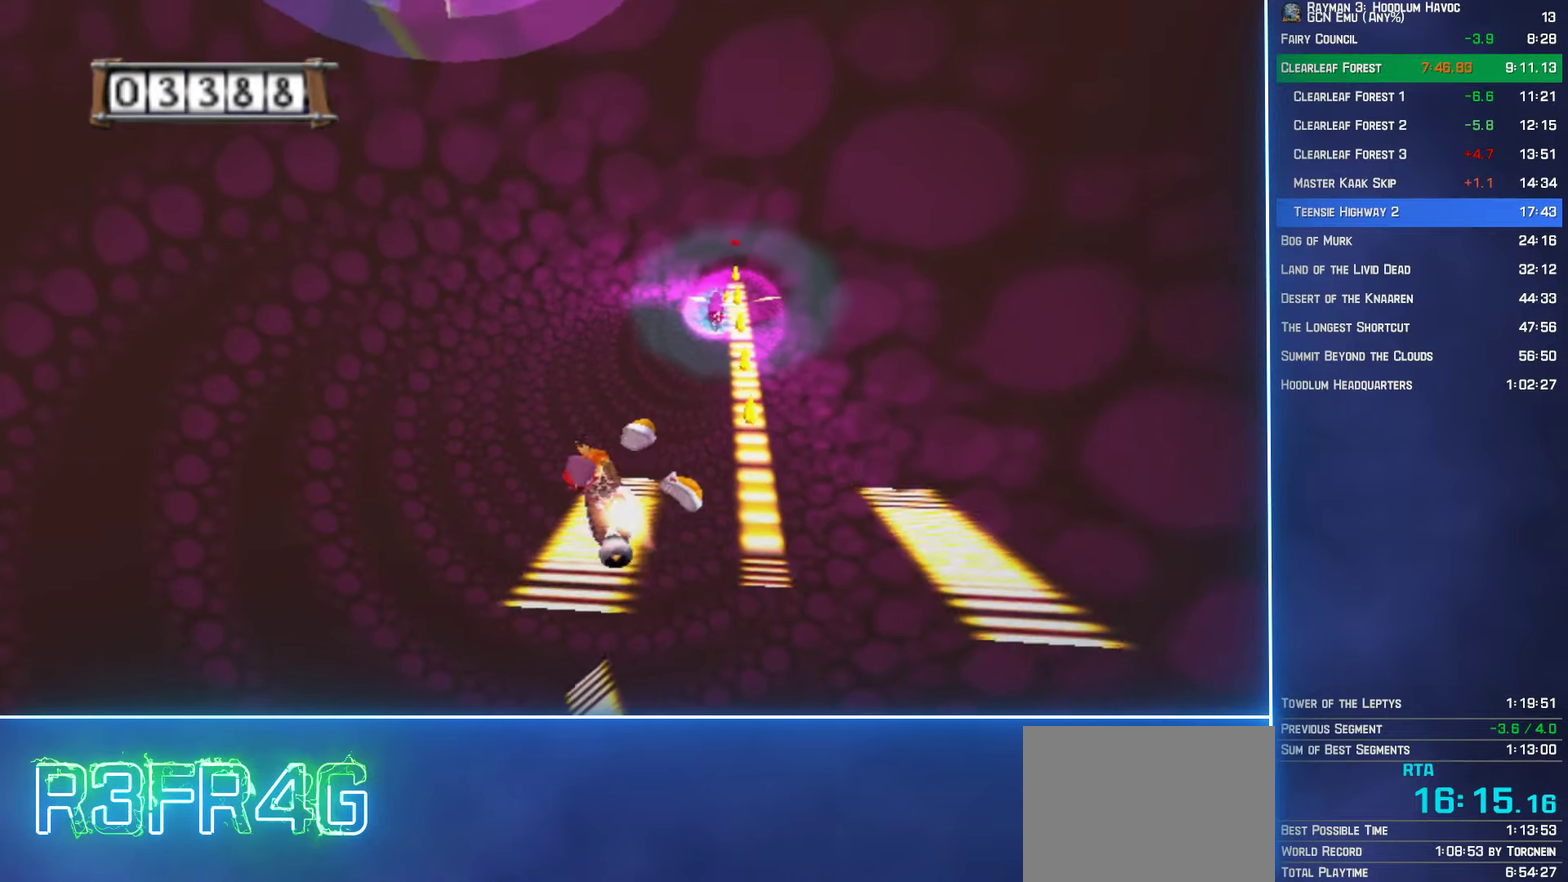
{"buttons": ["A"], "left_stick": "right", "right_stick": "center", "events": [[150, "left_stick", "right"]]}
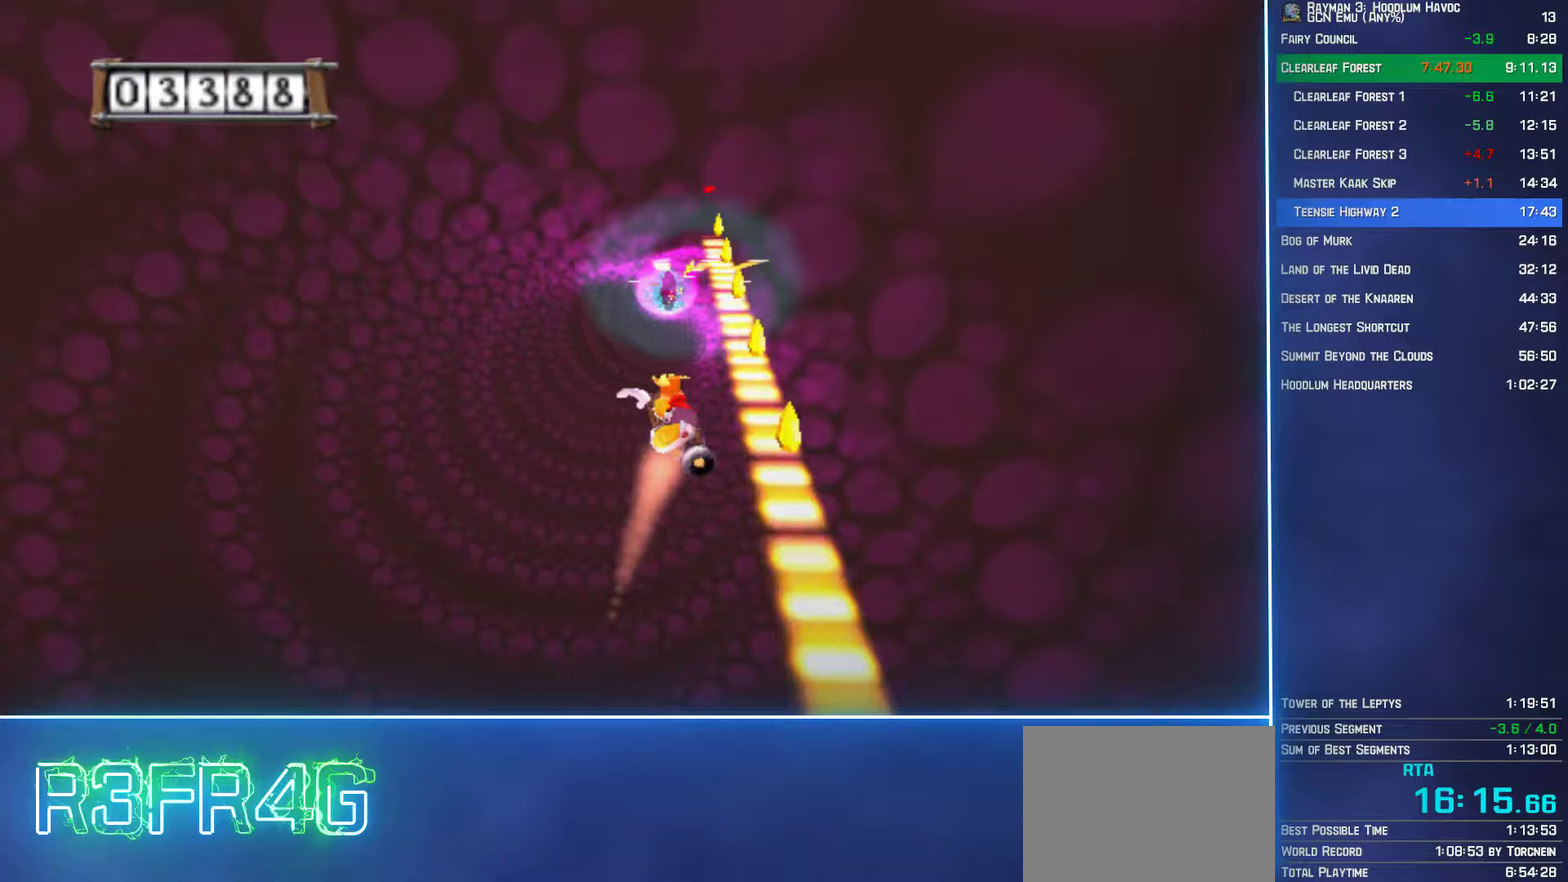
{"buttons": ["A"], "left_stick": "left", "right_stick": "center", "events": [[250, "left_stick", "center"], [467, "left_stick", "left"]]}
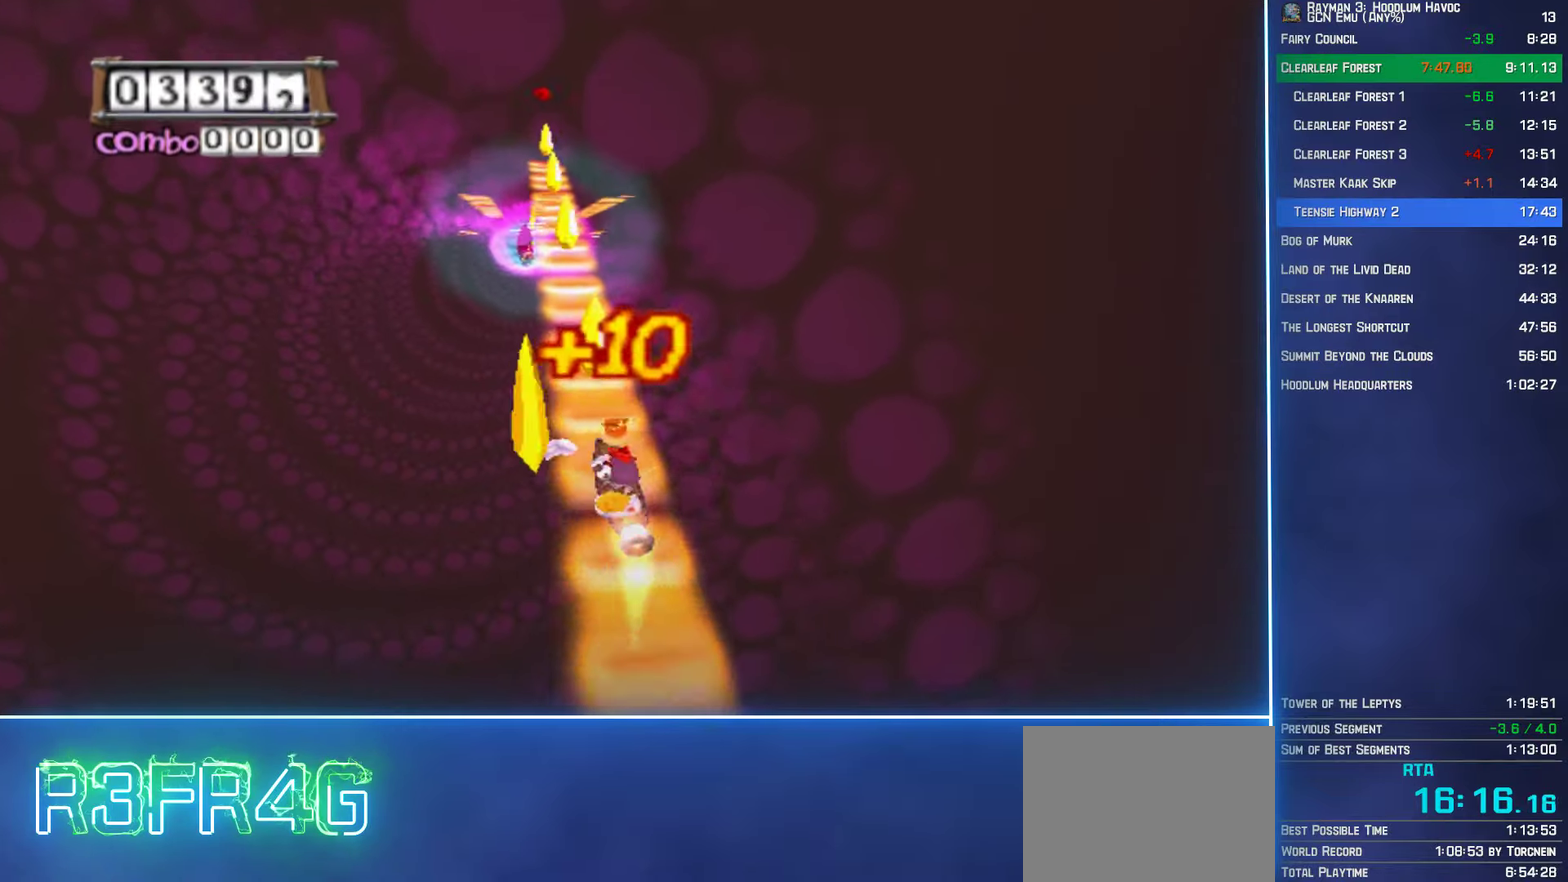
{"buttons": ["A"], "left_stick": "center", "right_stick": "center", "events": [[117, "left_stick", "center"]]}
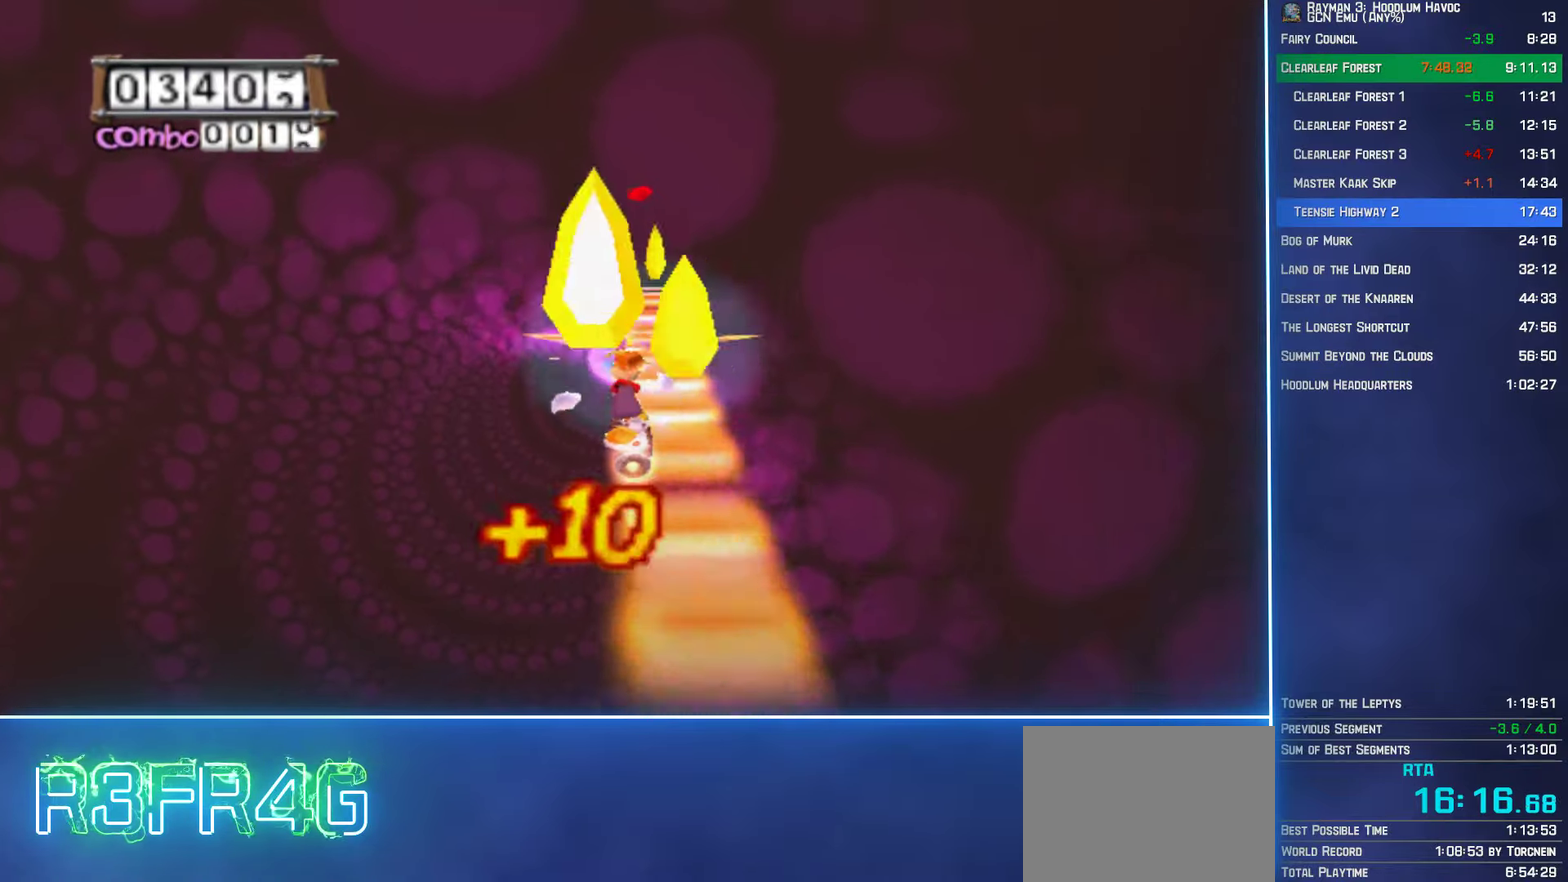
{"buttons": ["A"], "left_stick": "left", "right_stick": "center", "events": [[133, "A", "up"], [183, "left_stick", "left"], [217, "A", "down"]]}
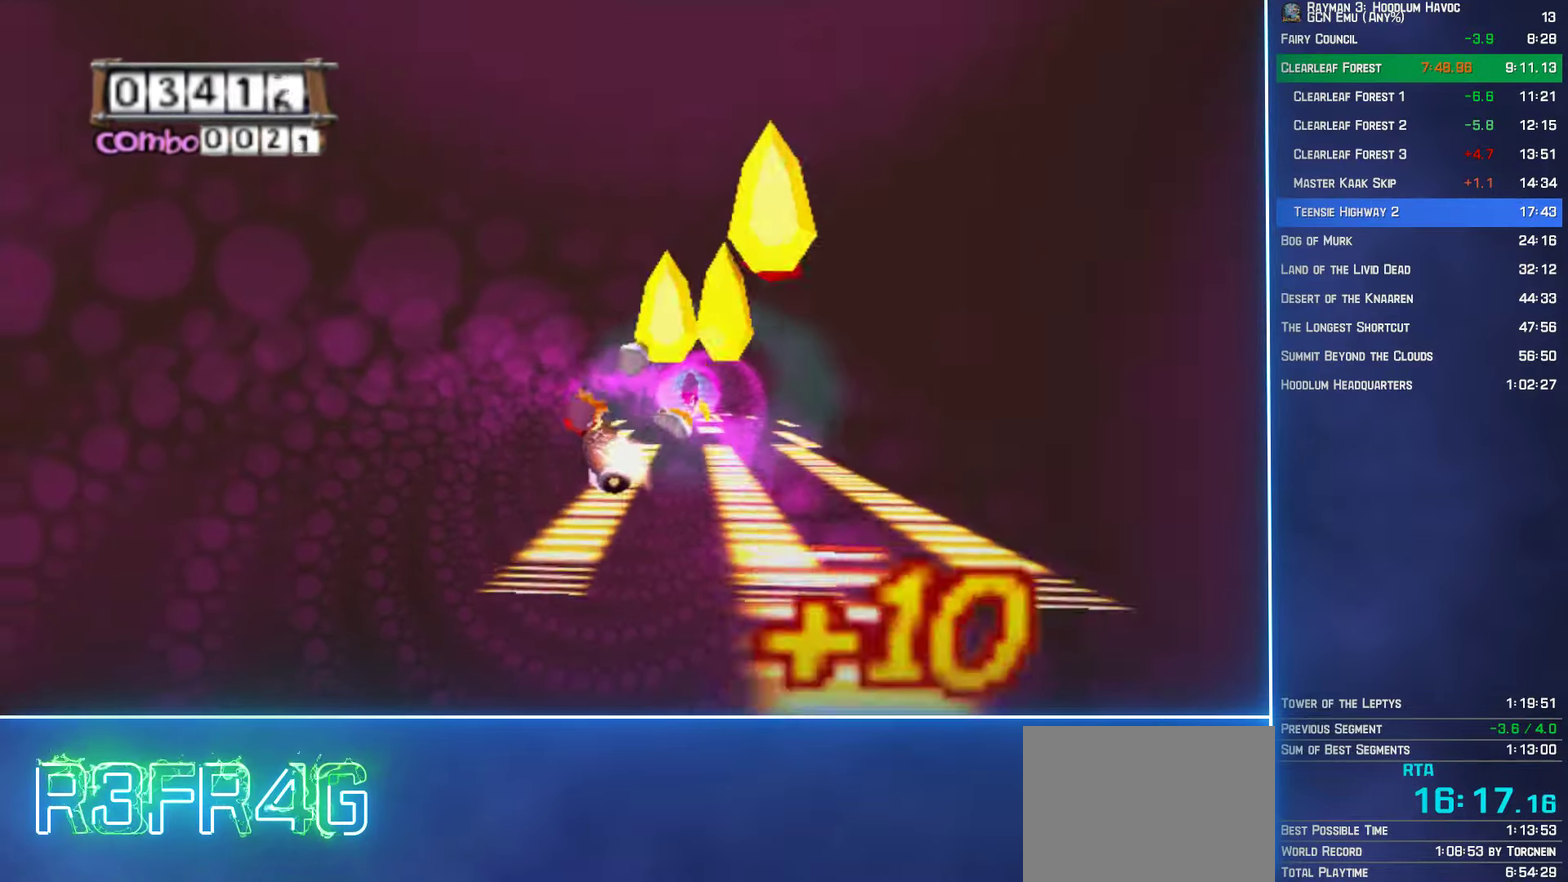
{"buttons": ["A"], "left_stick": "center", "right_stick": "center", "events": [[67, "left_stick", "center"]]}
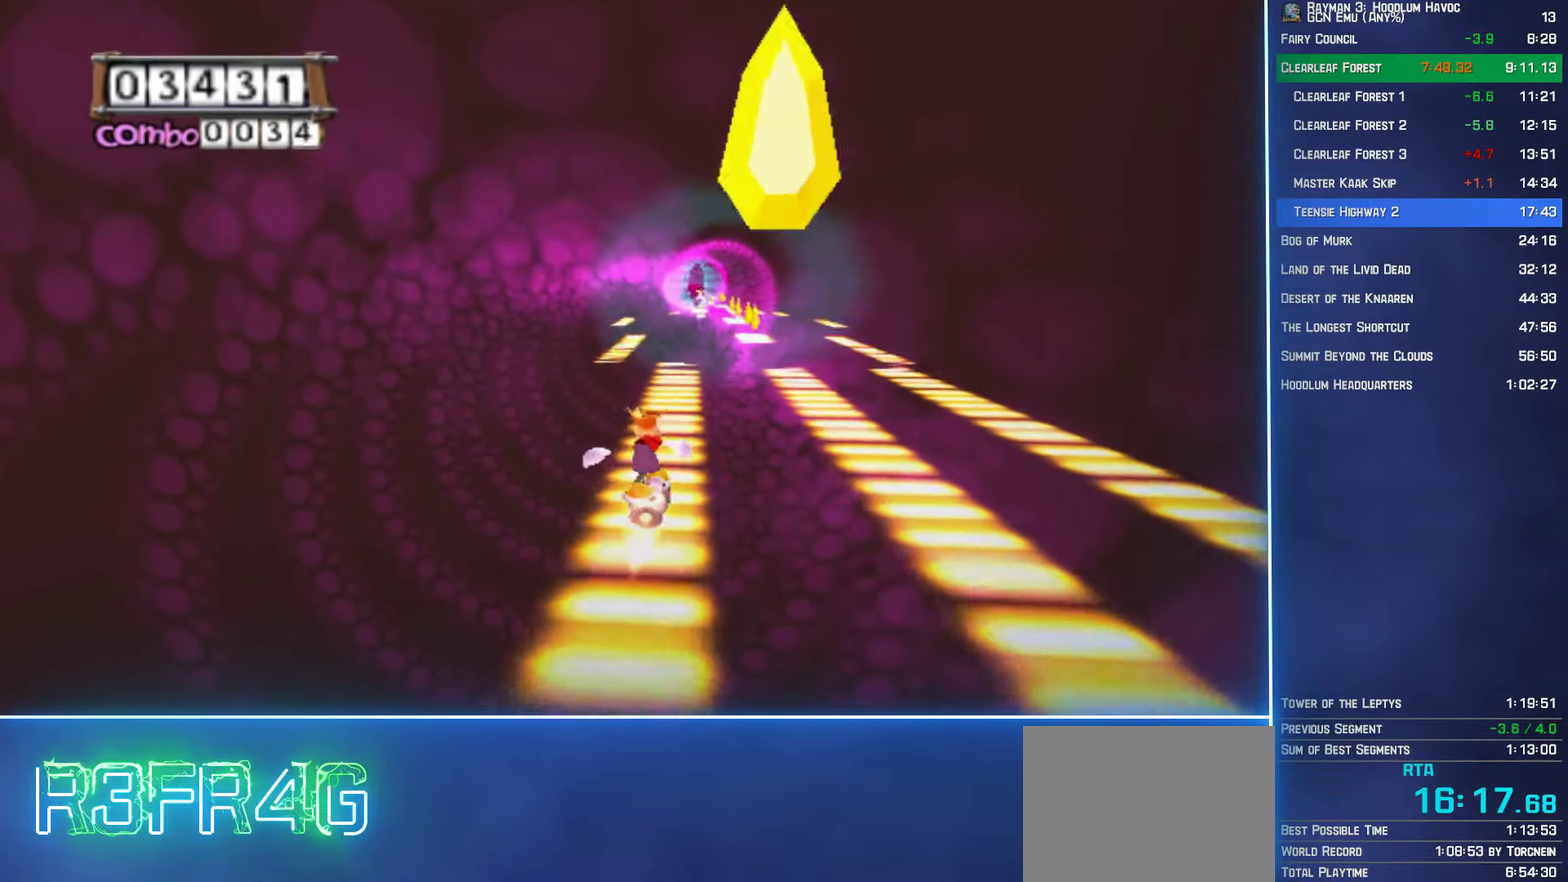
{"buttons": ["A"], "left_stick": "left", "right_stick": "center", "events": [[483, "left_stick", "left"]]}
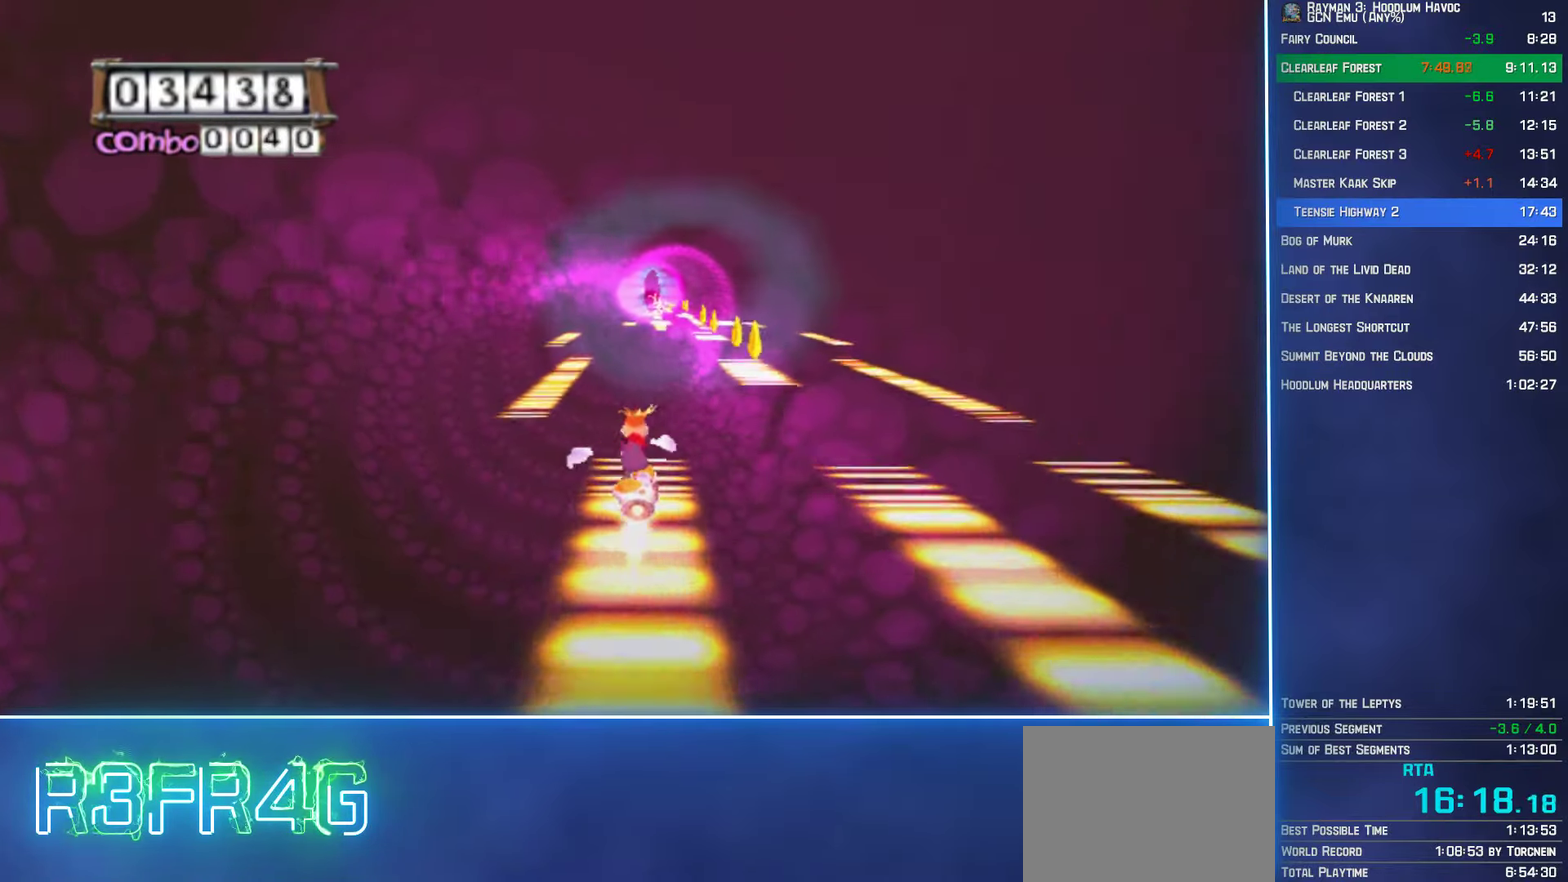
{"buttons": ["A"], "left_stick": "center", "right_stick": "center", "events": [[483, "left_stick", "center"]]}
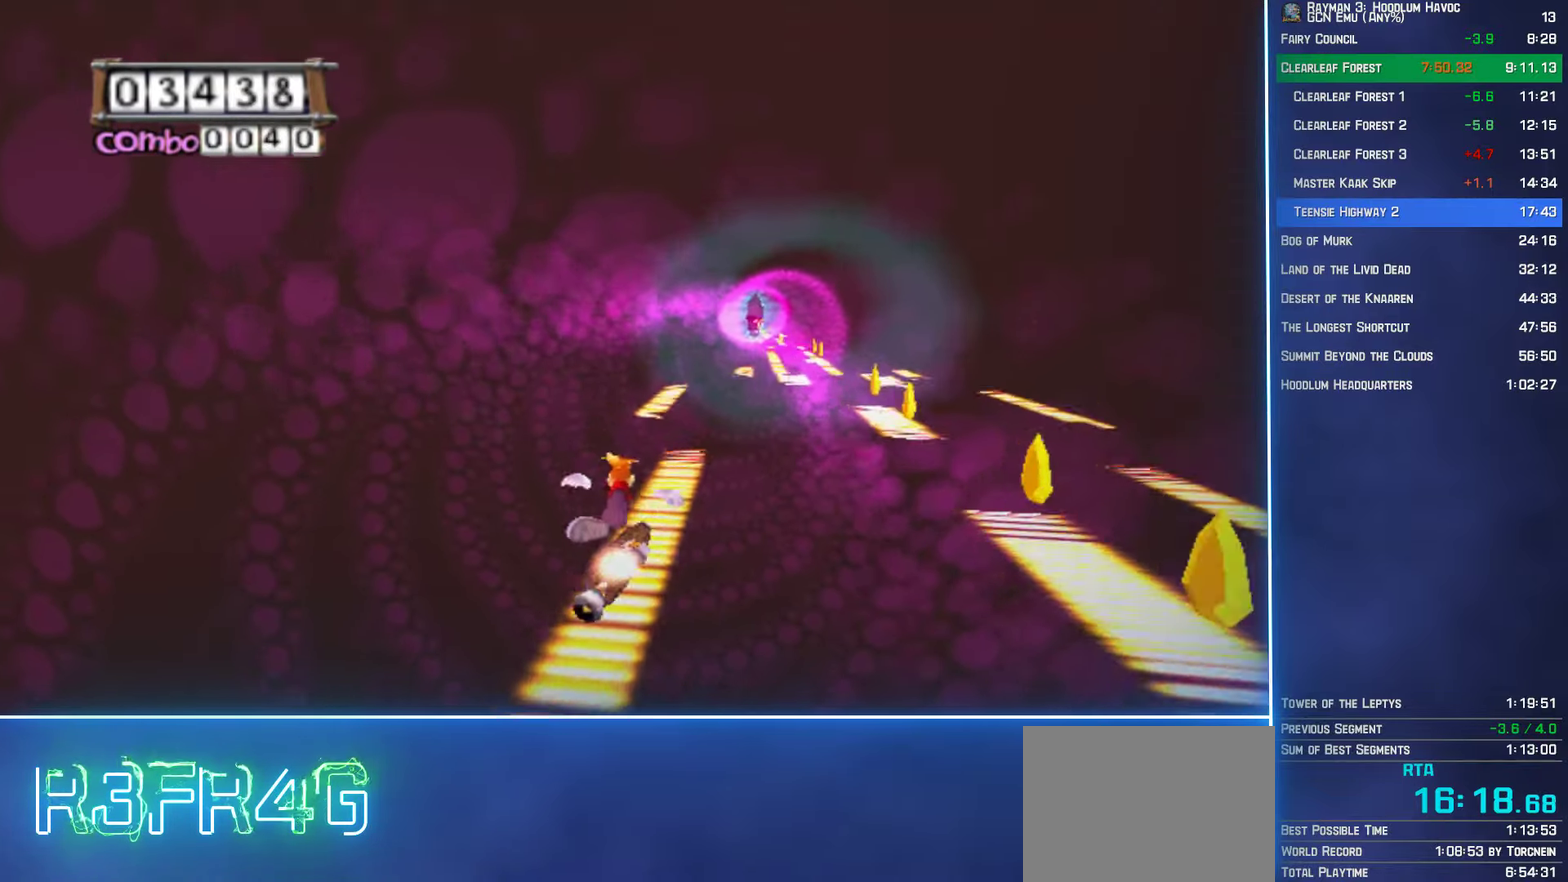
{"buttons": ["A"], "left_stick": "center", "right_stick": "center", "events": []}